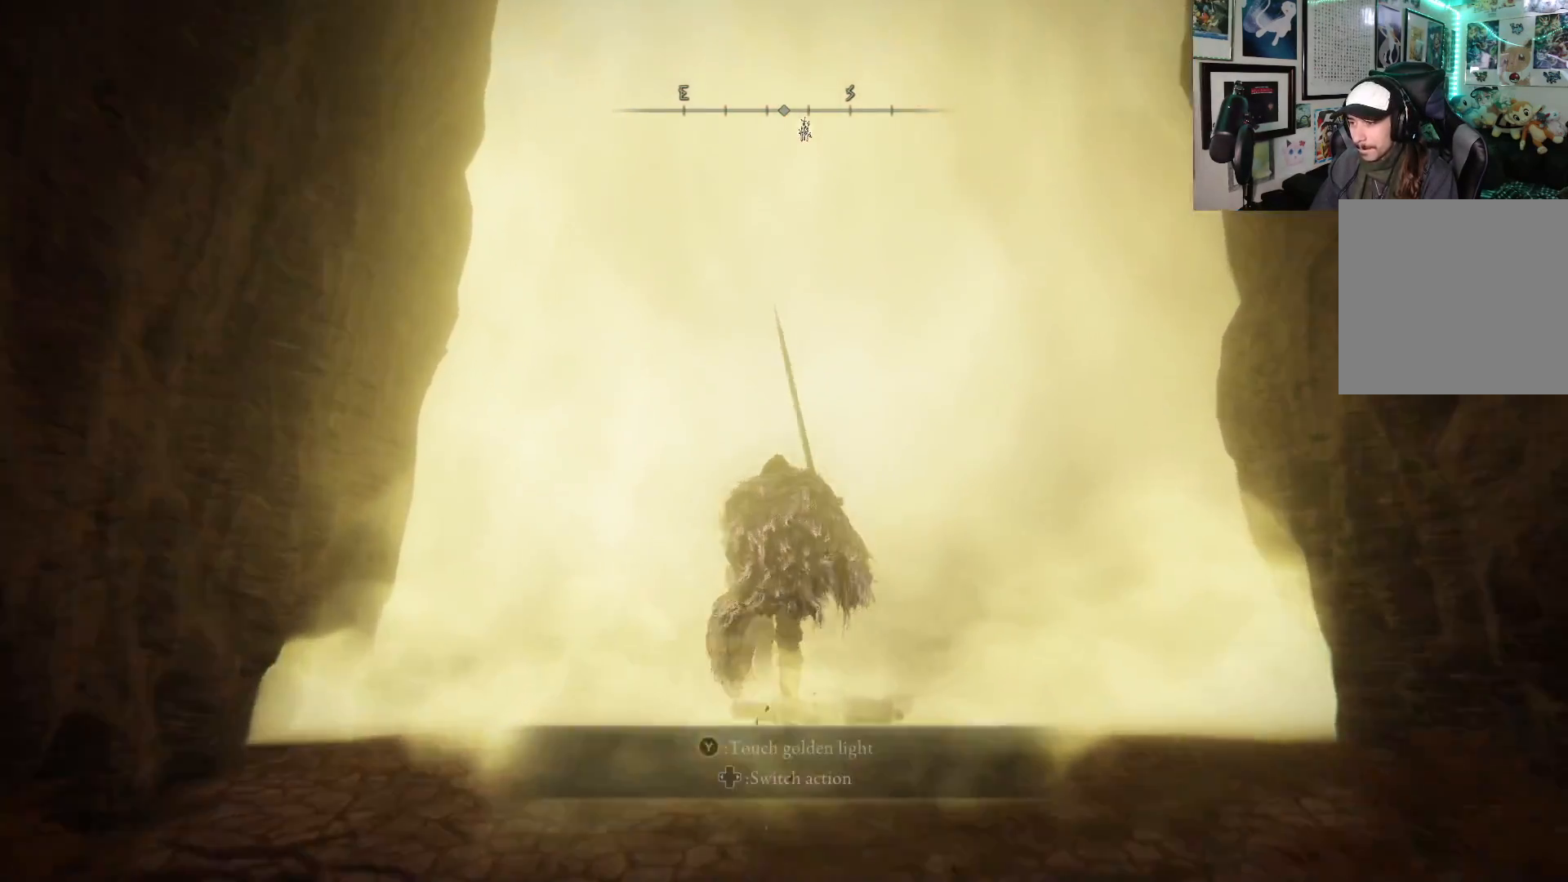
Gameplay with a controller (Xbox layout); each line is a JSON object with the inputs held at the frame after it. "events" lists button and stick changes between this image and that frame as [ms after this image, input, new state], when the widget could be followed in between. Not read: L3.
{"buttons": [], "left_stick": "up", "right_stick": "center", "events": [[67, "L2", "down"], [300, "L2", "up"]]}
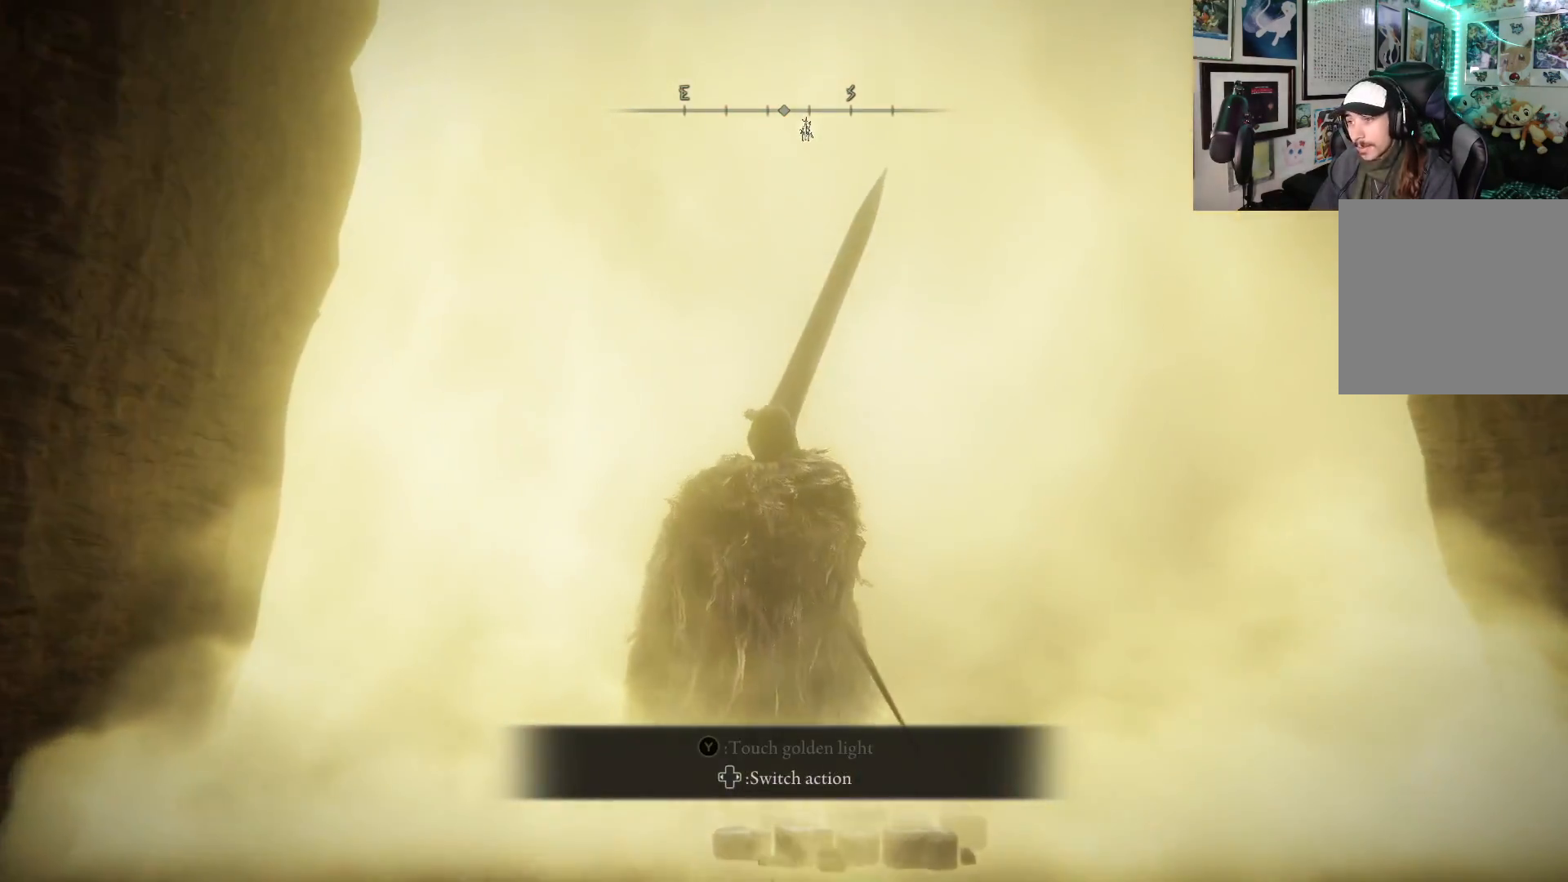
{"buttons": [], "left_stick": "center", "right_stick": "center", "events": [[350, "left_stick", "center"]]}
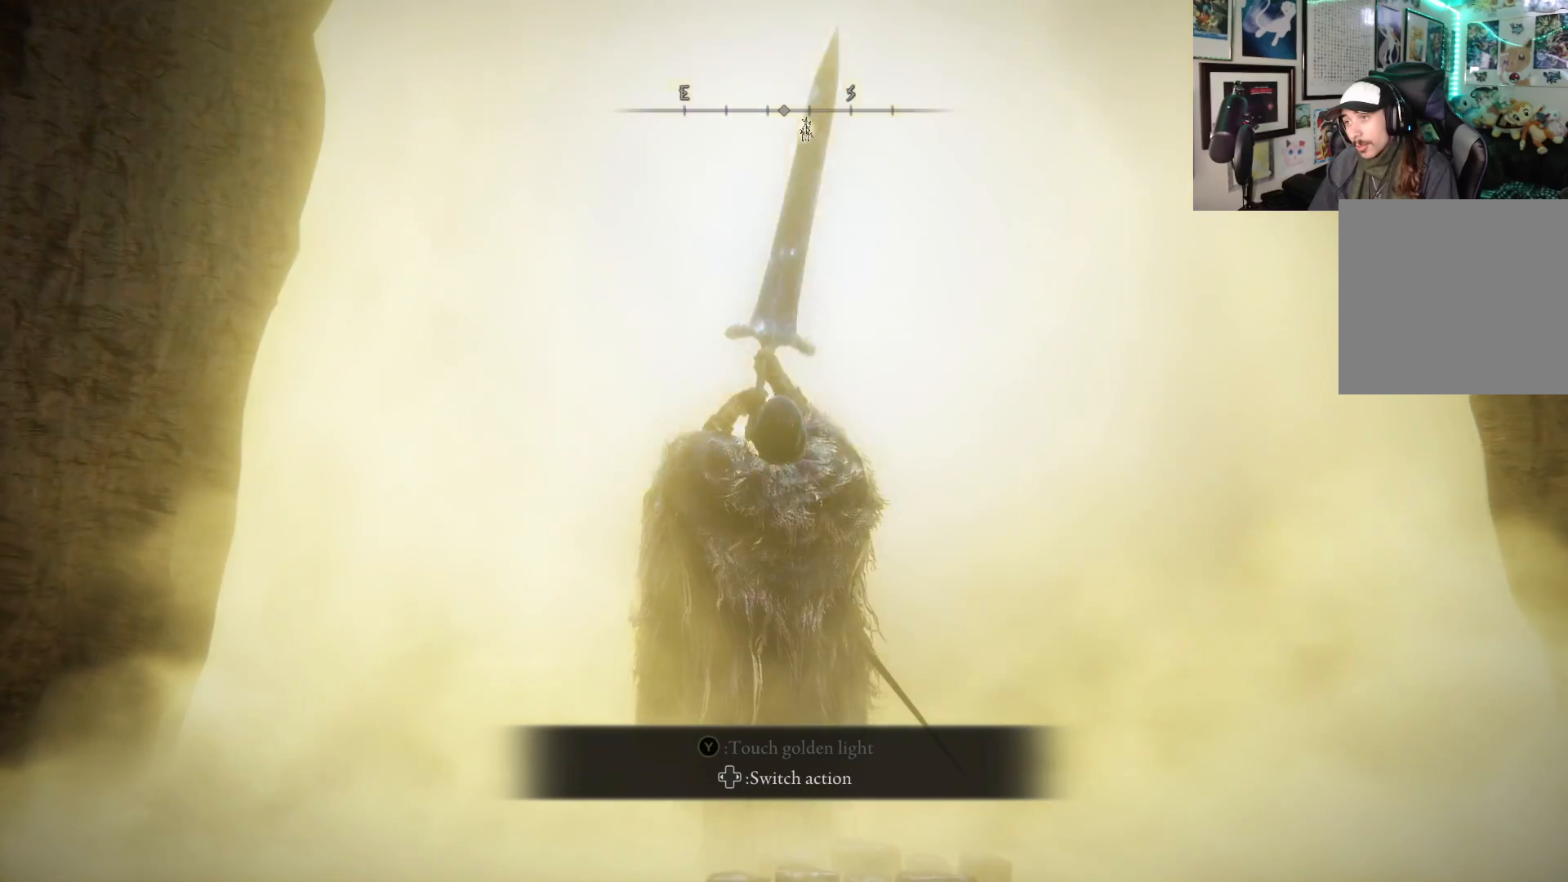
{"buttons": [], "left_stick": "center", "right_stick": "center", "events": []}
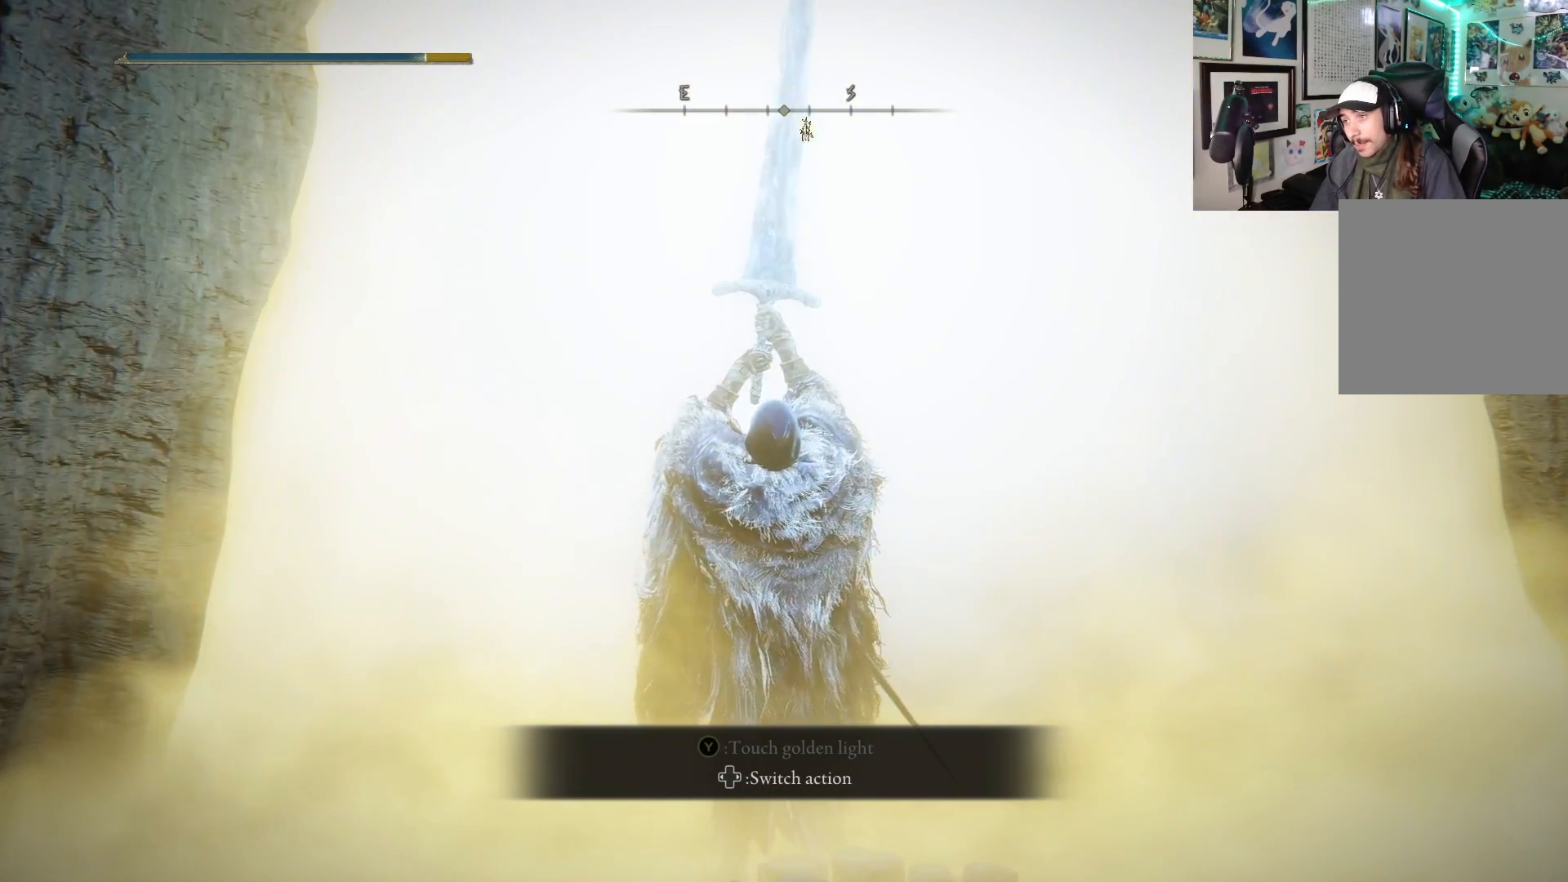
{"buttons": [], "left_stick": "center", "right_stick": "center", "events": []}
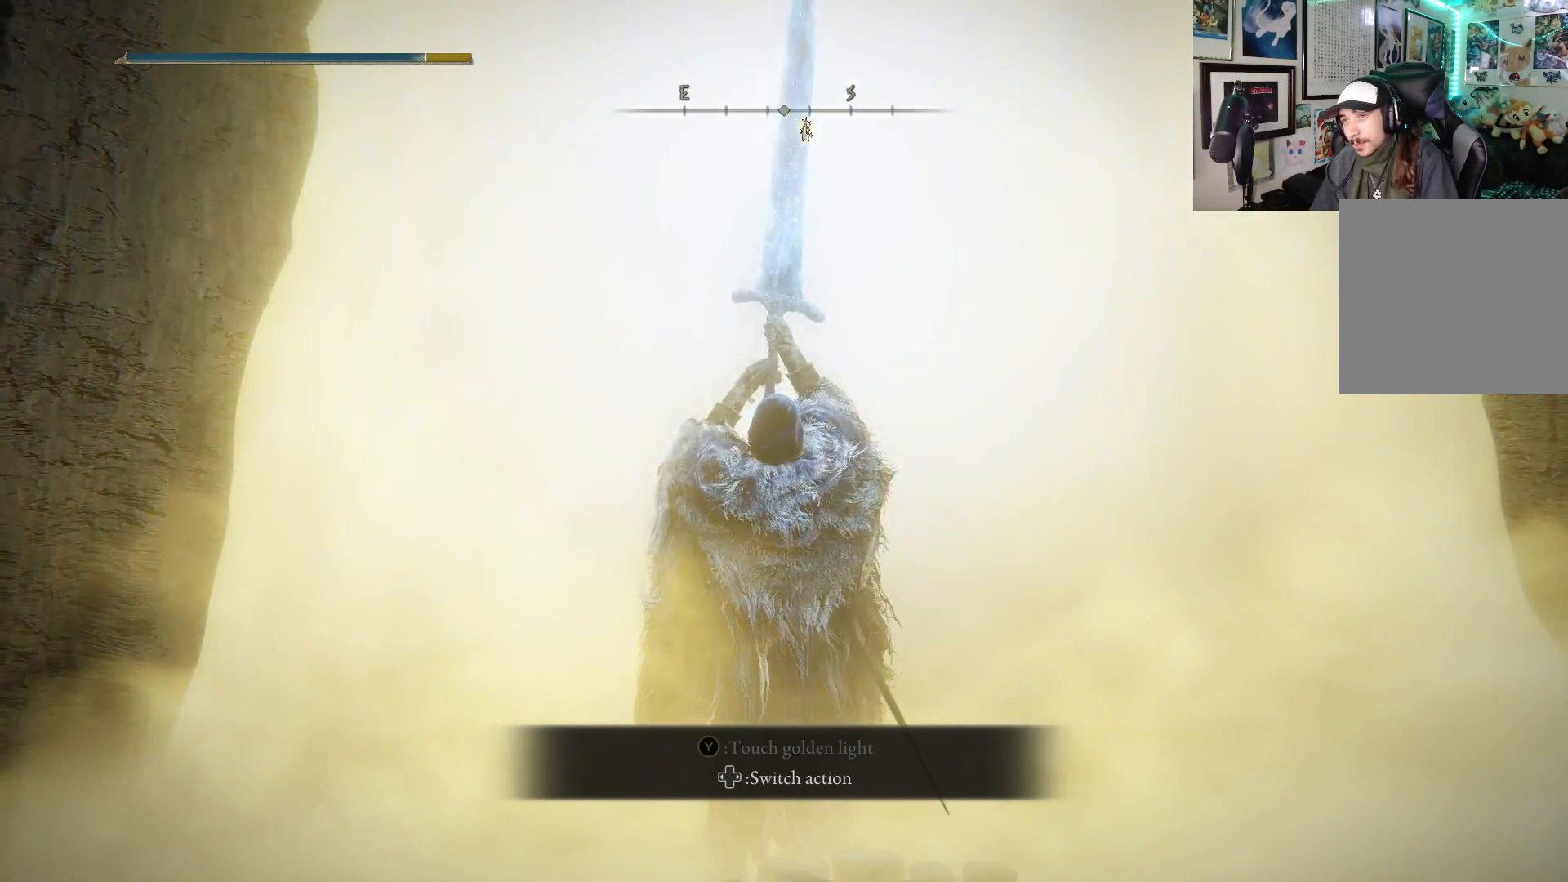
{"buttons": ["Y"], "left_stick": "up", "right_stick": "center", "events": [[317, "left_stick", "up"], [467, "Y", "down"]]}
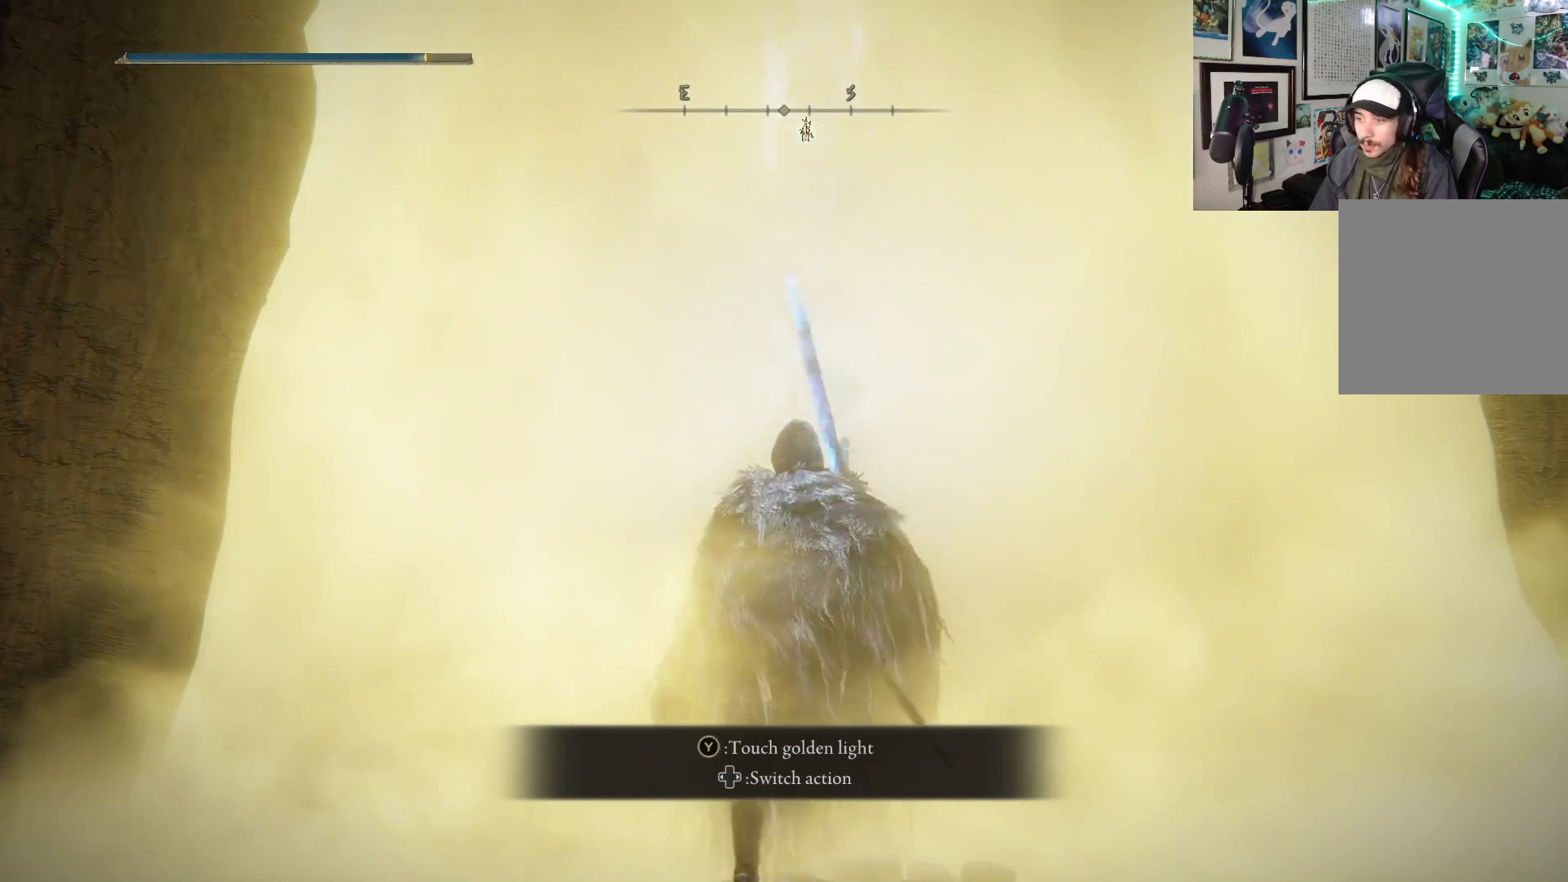
{"buttons": [], "left_stick": "up", "right_stick": "center", "events": [[100, "Y", "up"]]}
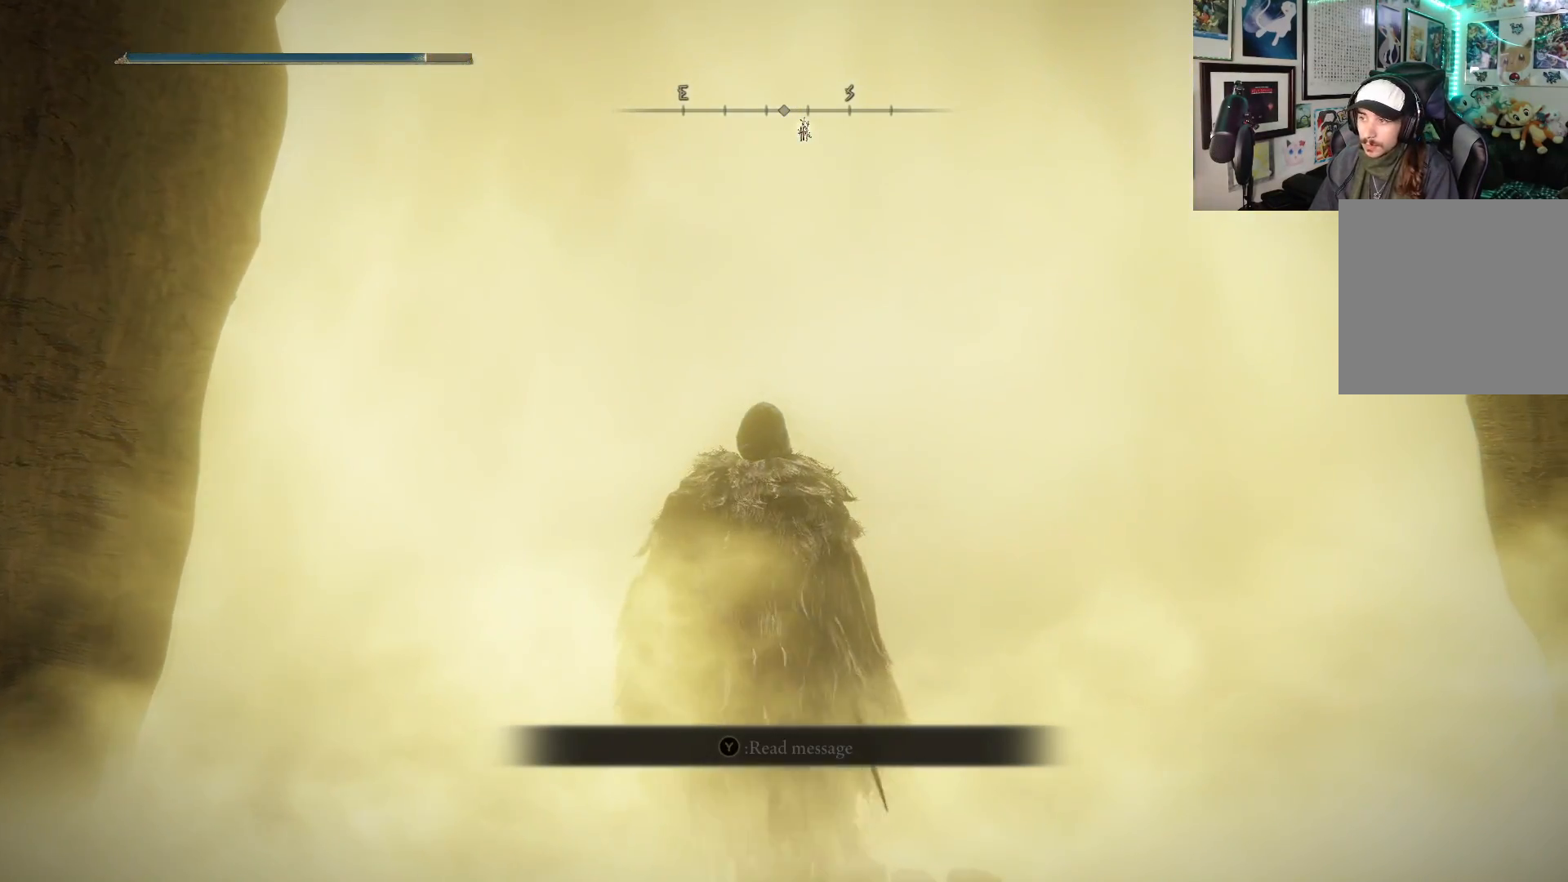
{"buttons": [], "left_stick": "center", "right_stick": "center", "events": [[83, "left_stick", "center"], [300, "A", "down"], [317, "A", "up"]]}
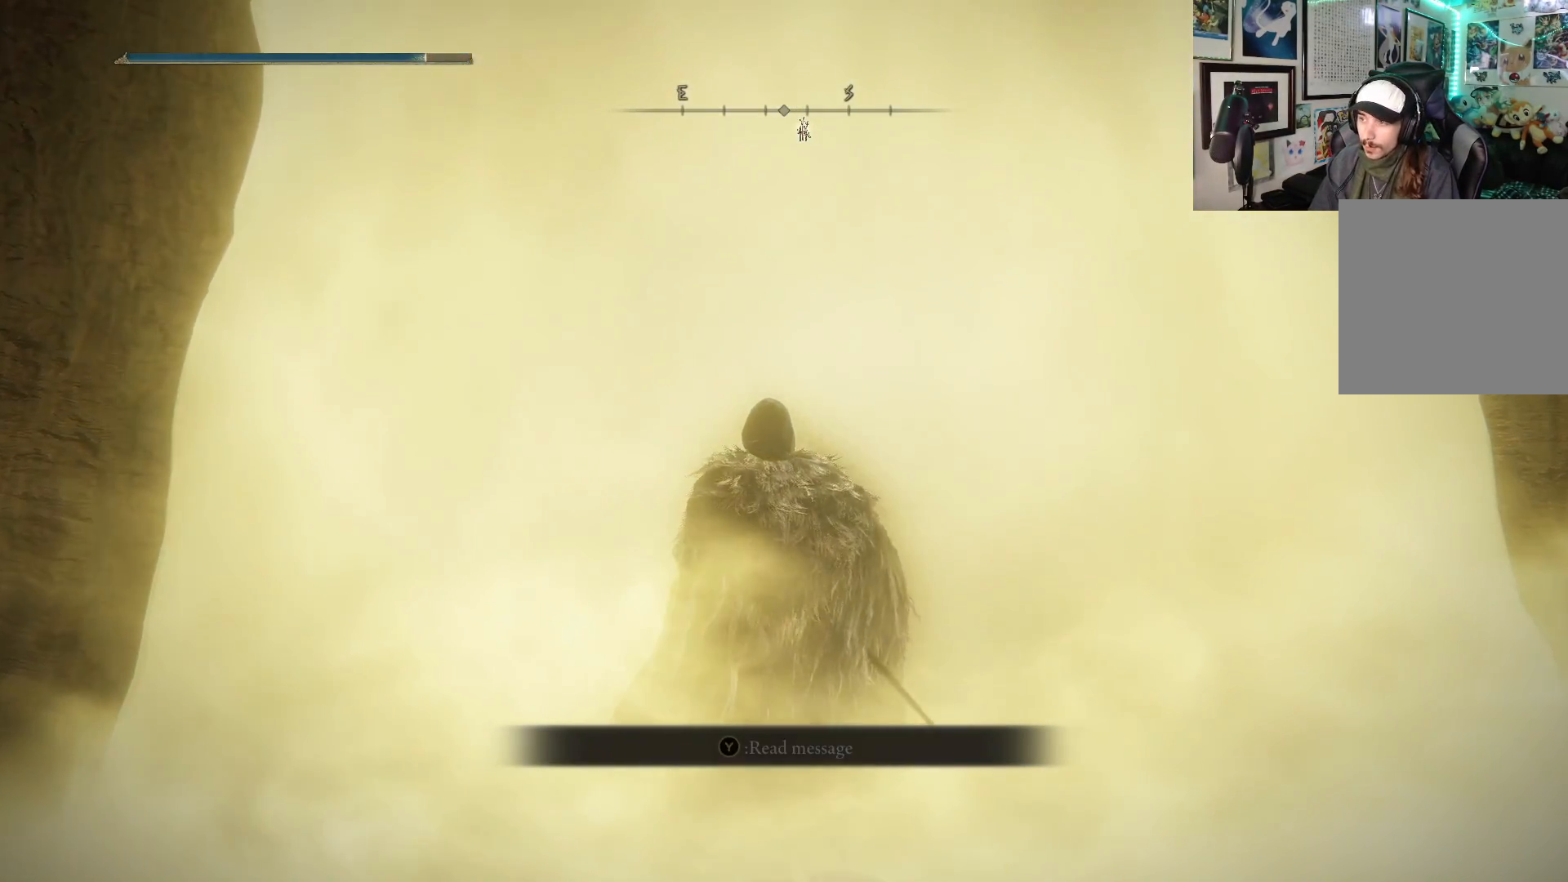
{"buttons": [], "left_stick": "center", "right_stick": "center", "events": []}
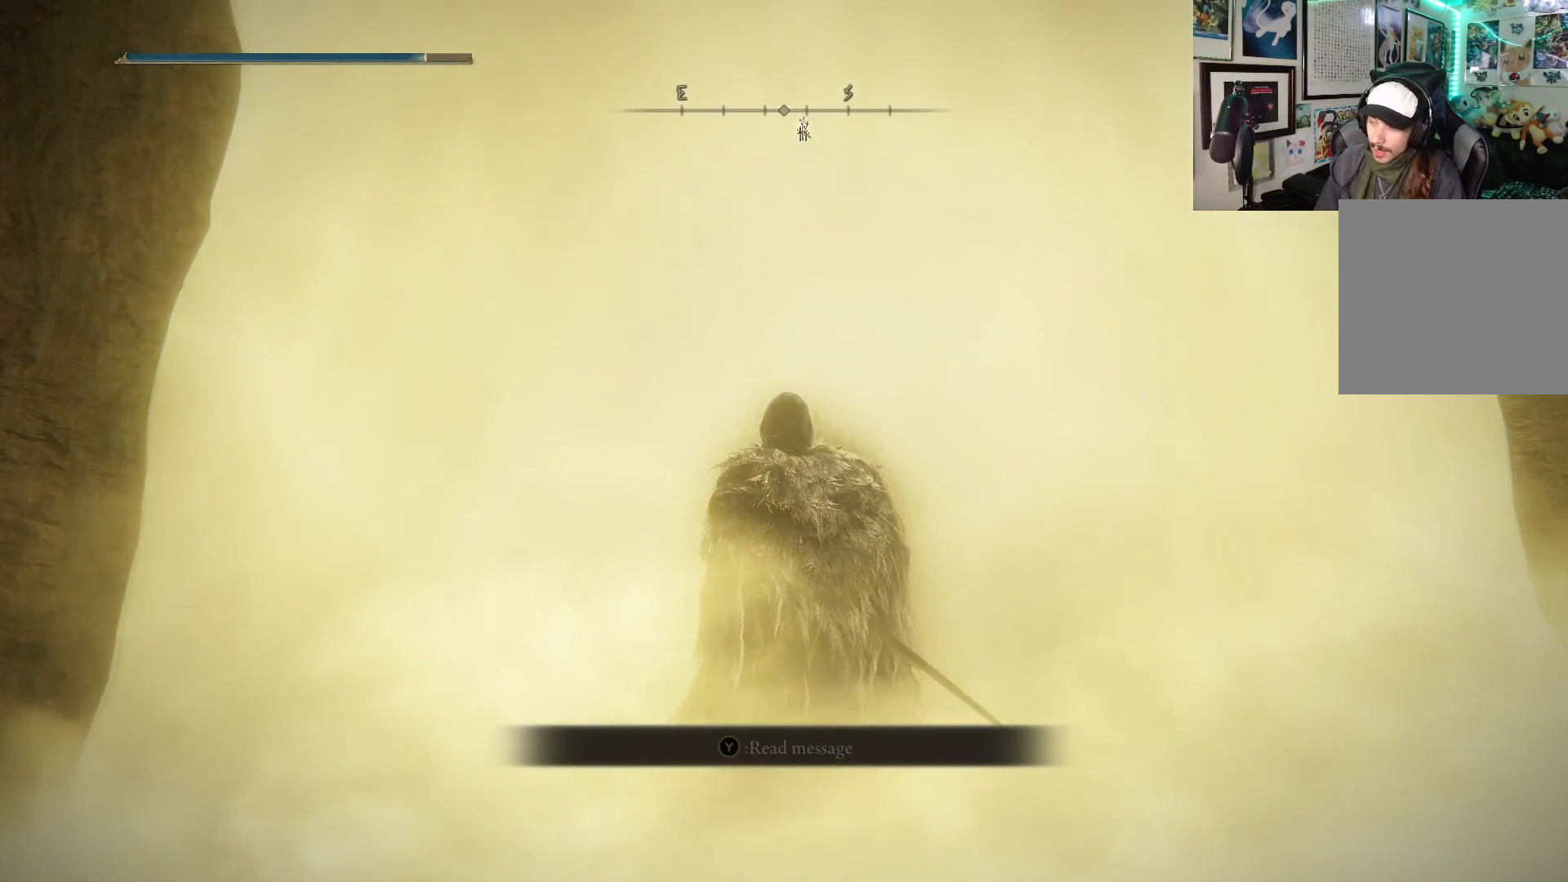
{"buttons": [], "left_stick": "center", "right_stick": "center", "events": []}
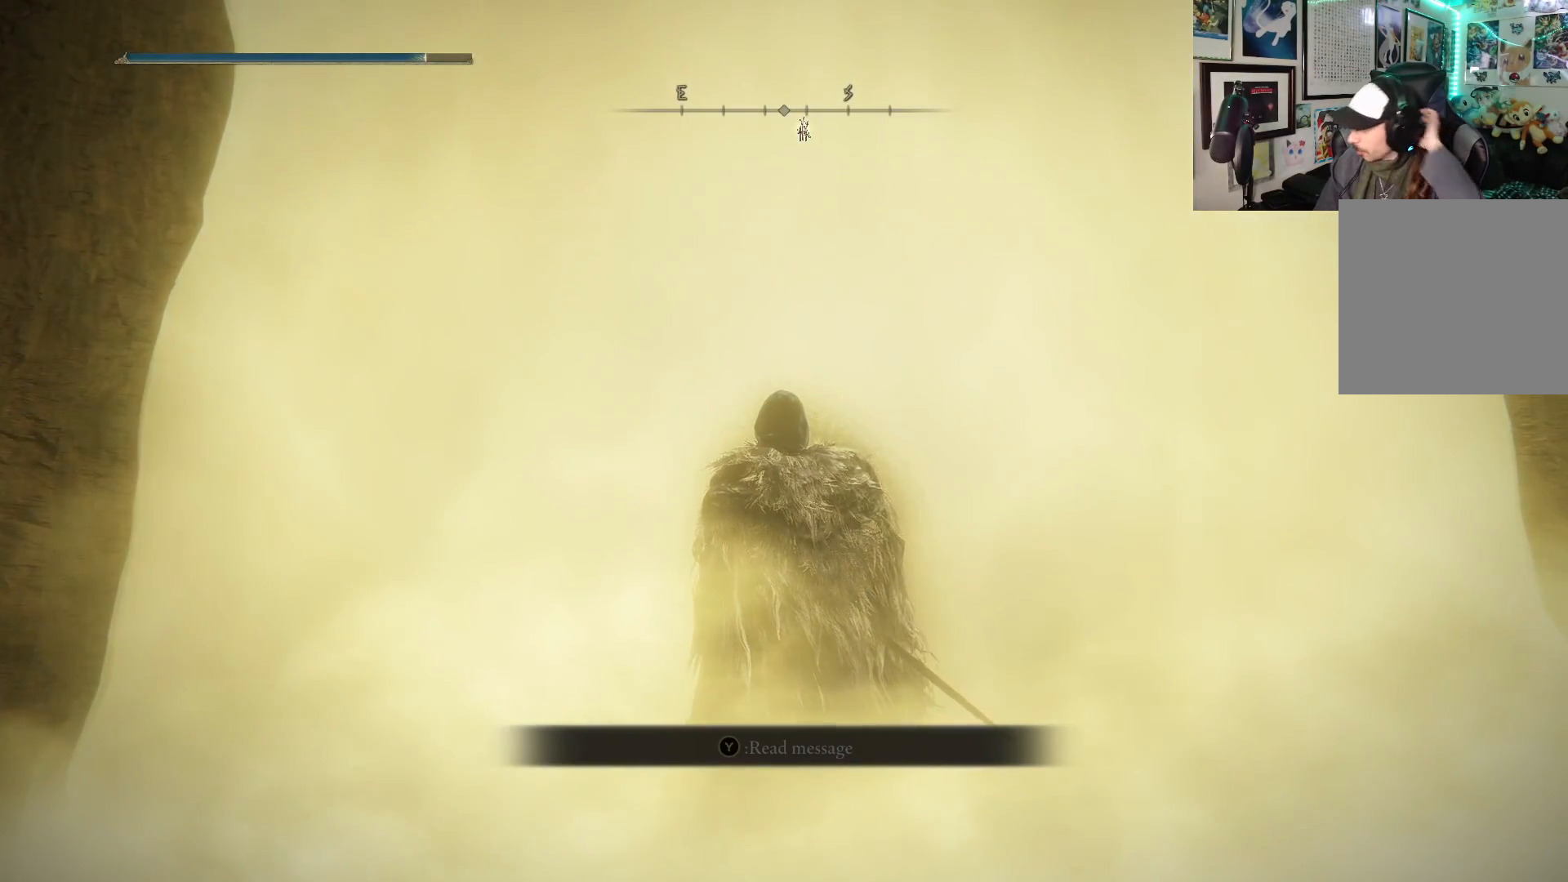
{"buttons": [], "left_stick": "center", "right_stick": "center", "events": []}
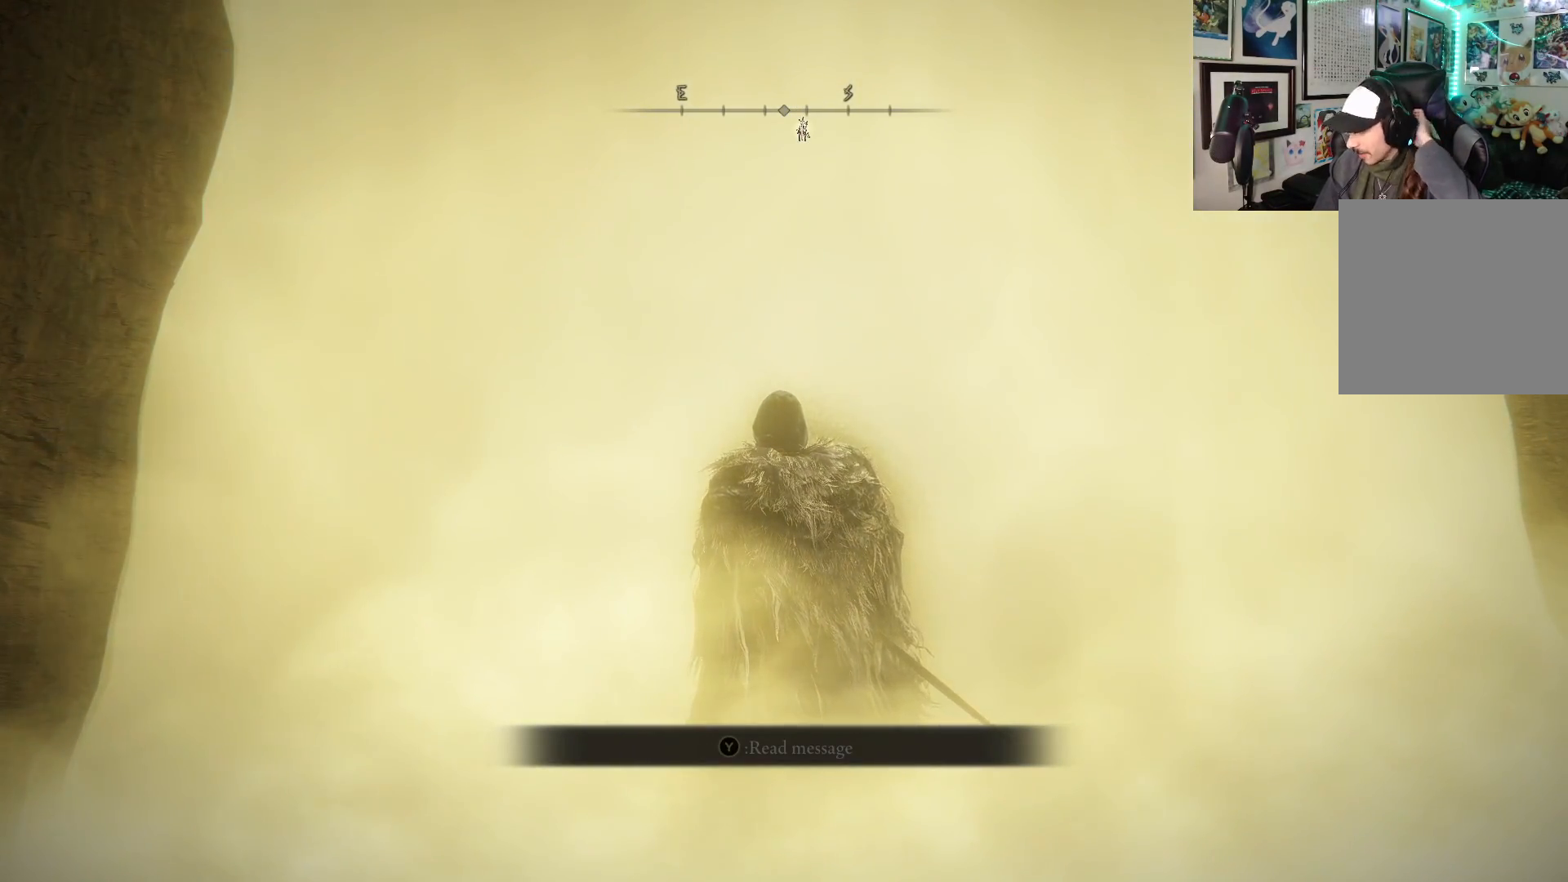
{"buttons": [], "left_stick": "center", "right_stick": "center", "events": []}
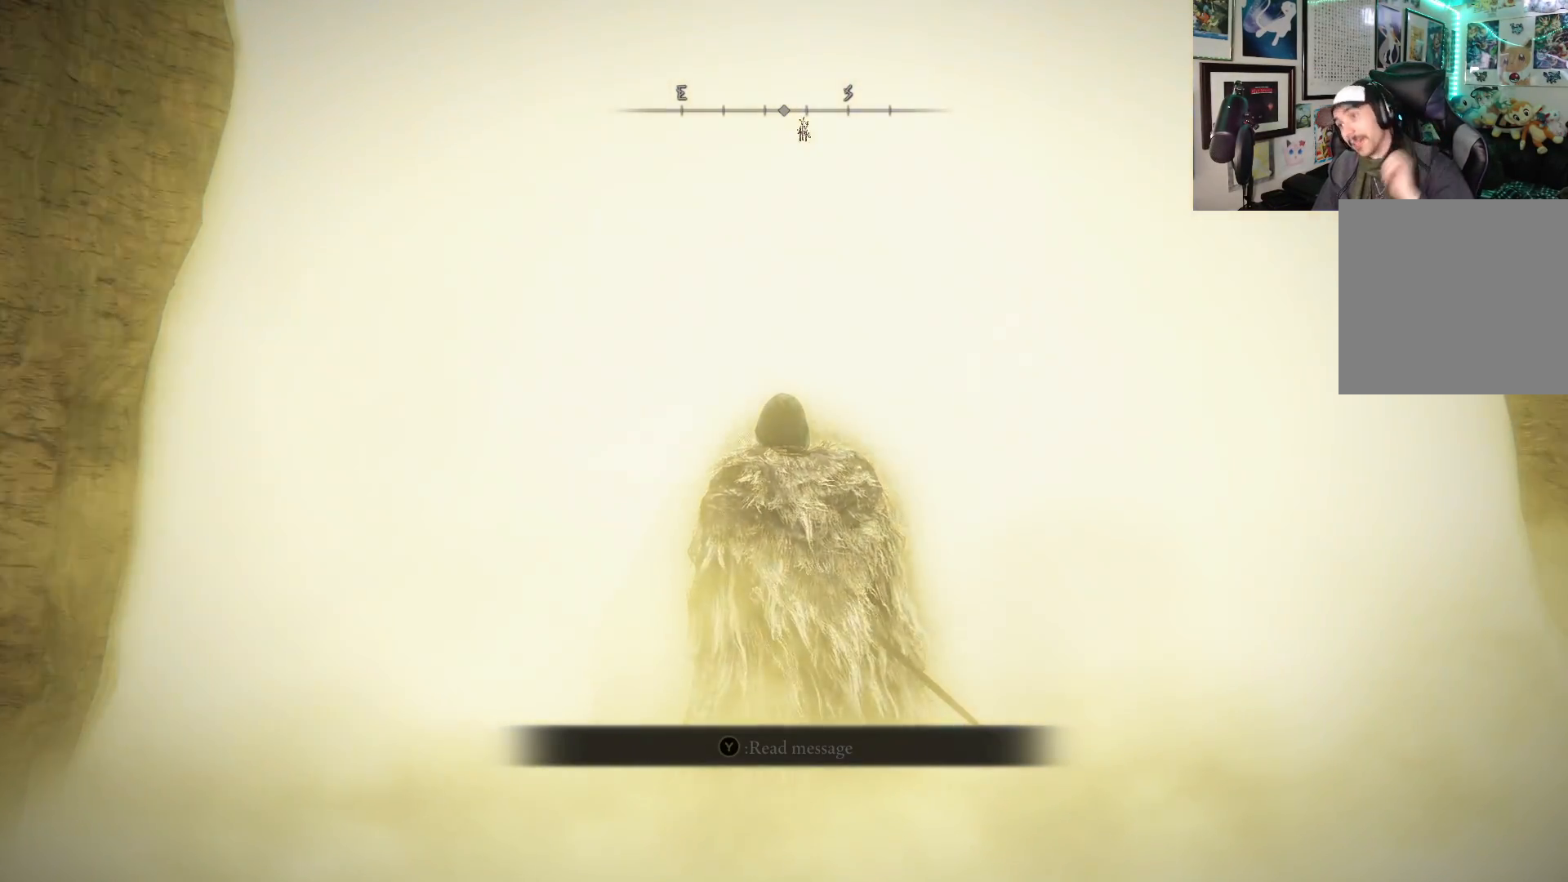
{"buttons": [], "left_stick": "center", "right_stick": "center", "events": []}
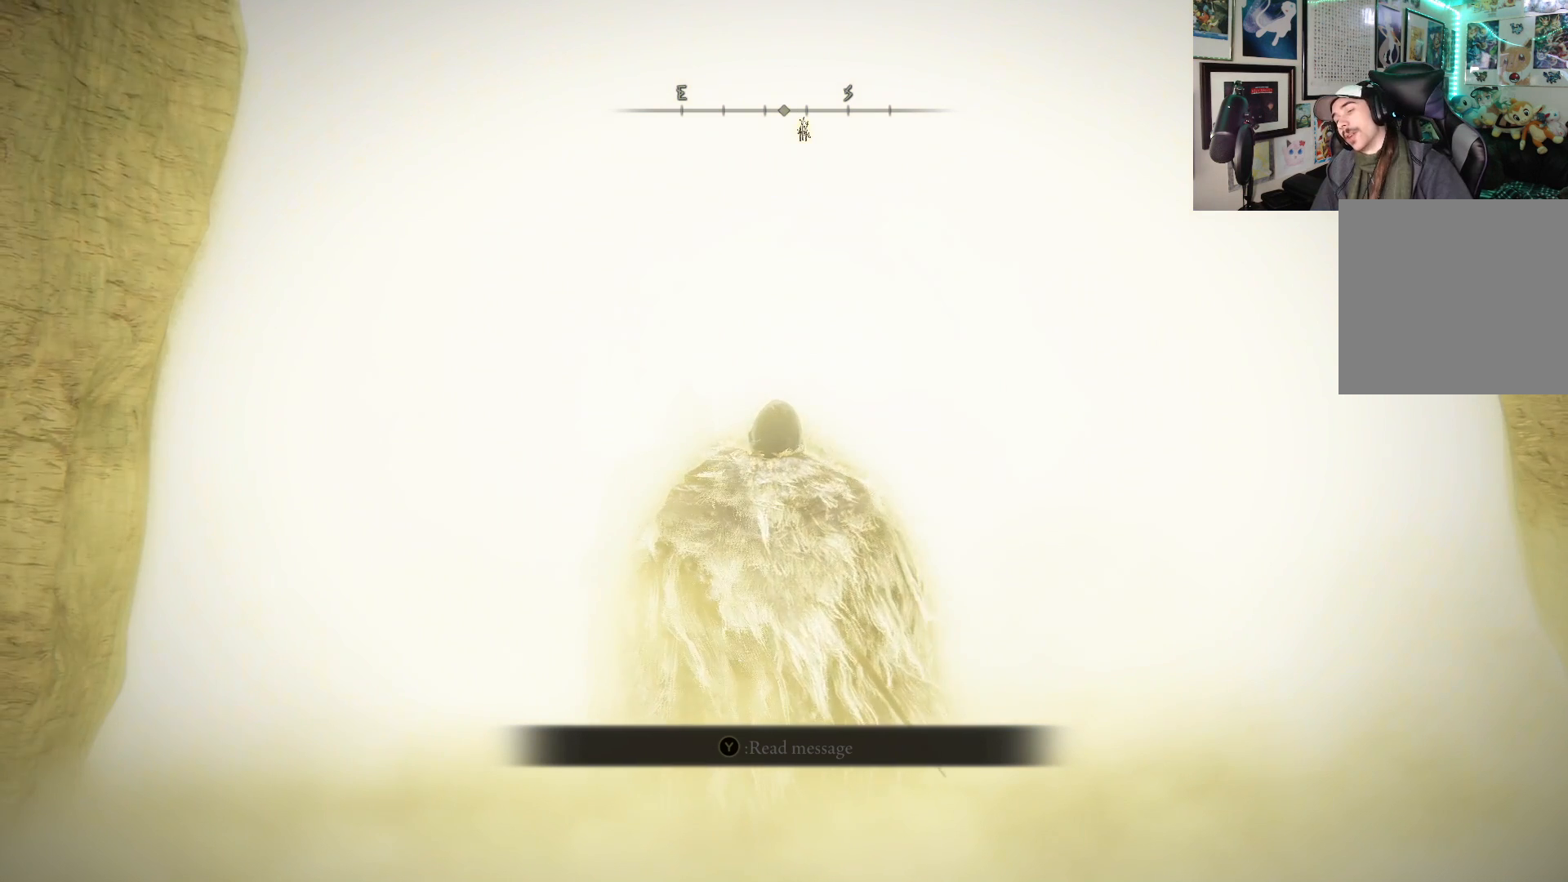
{"buttons": [], "left_stick": "center", "right_stick": "center", "events": []}
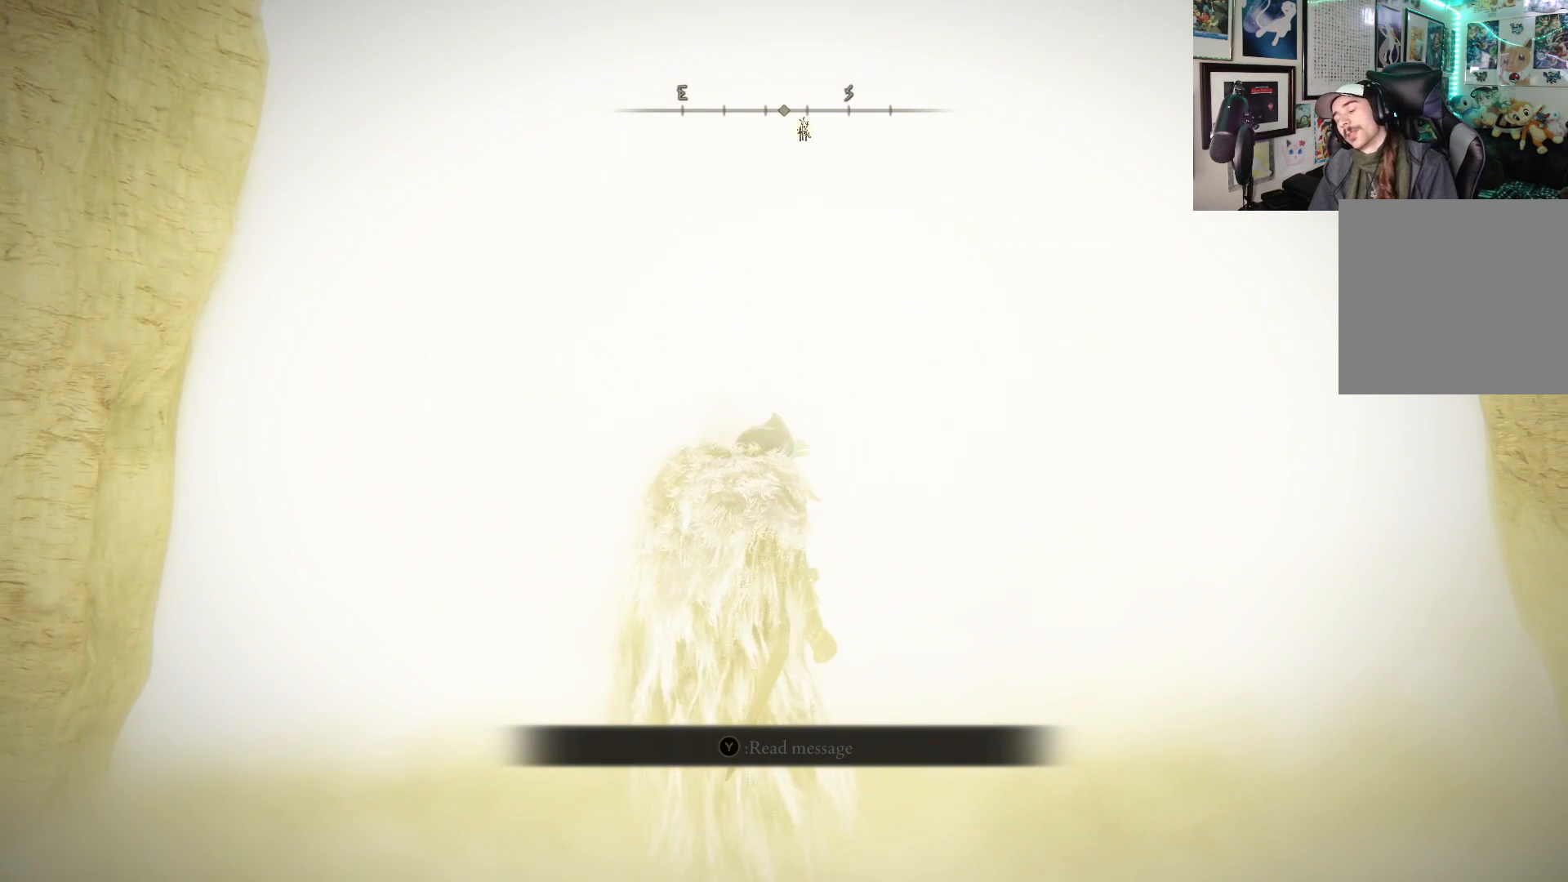
{"buttons": [], "left_stick": "center", "right_stick": "center", "events": []}
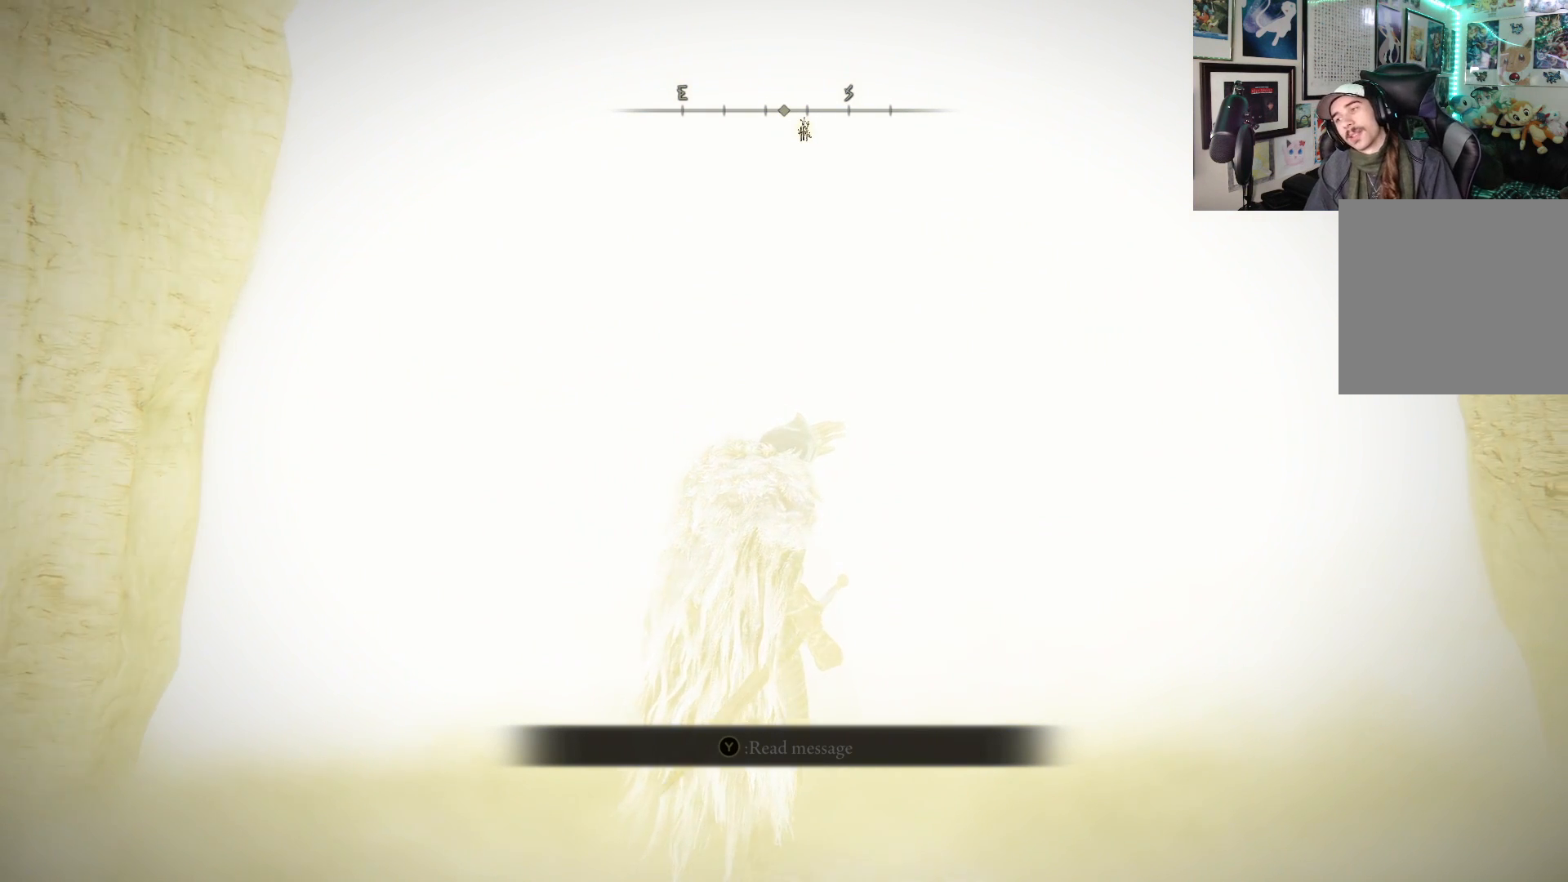
{"buttons": [], "left_stick": "center", "right_stick": "center", "events": []}
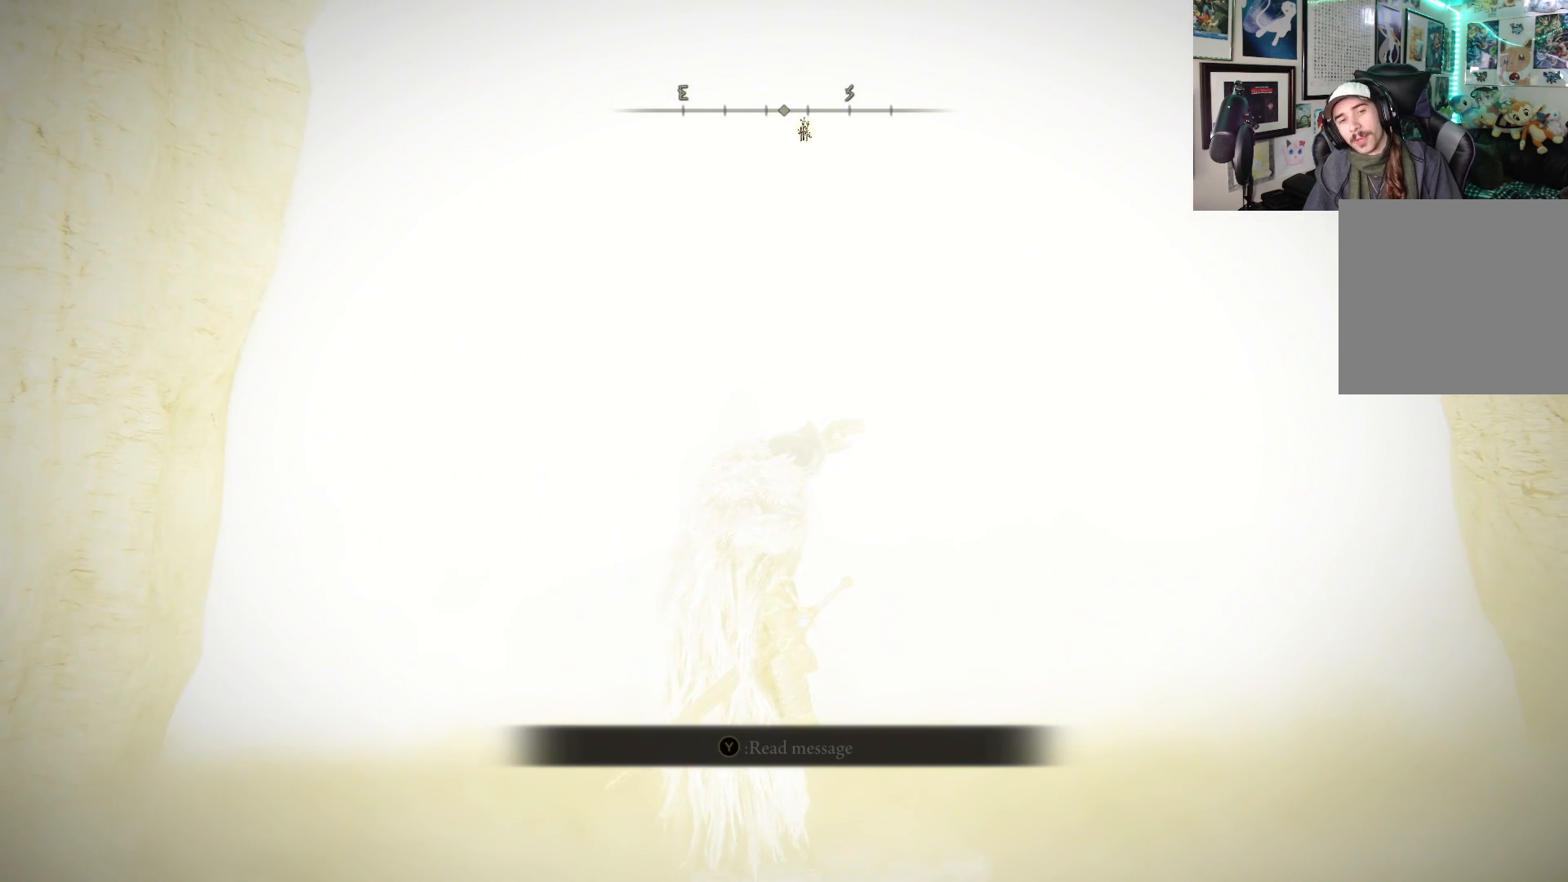
{"buttons": [], "left_stick": "center", "right_stick": "center", "events": []}
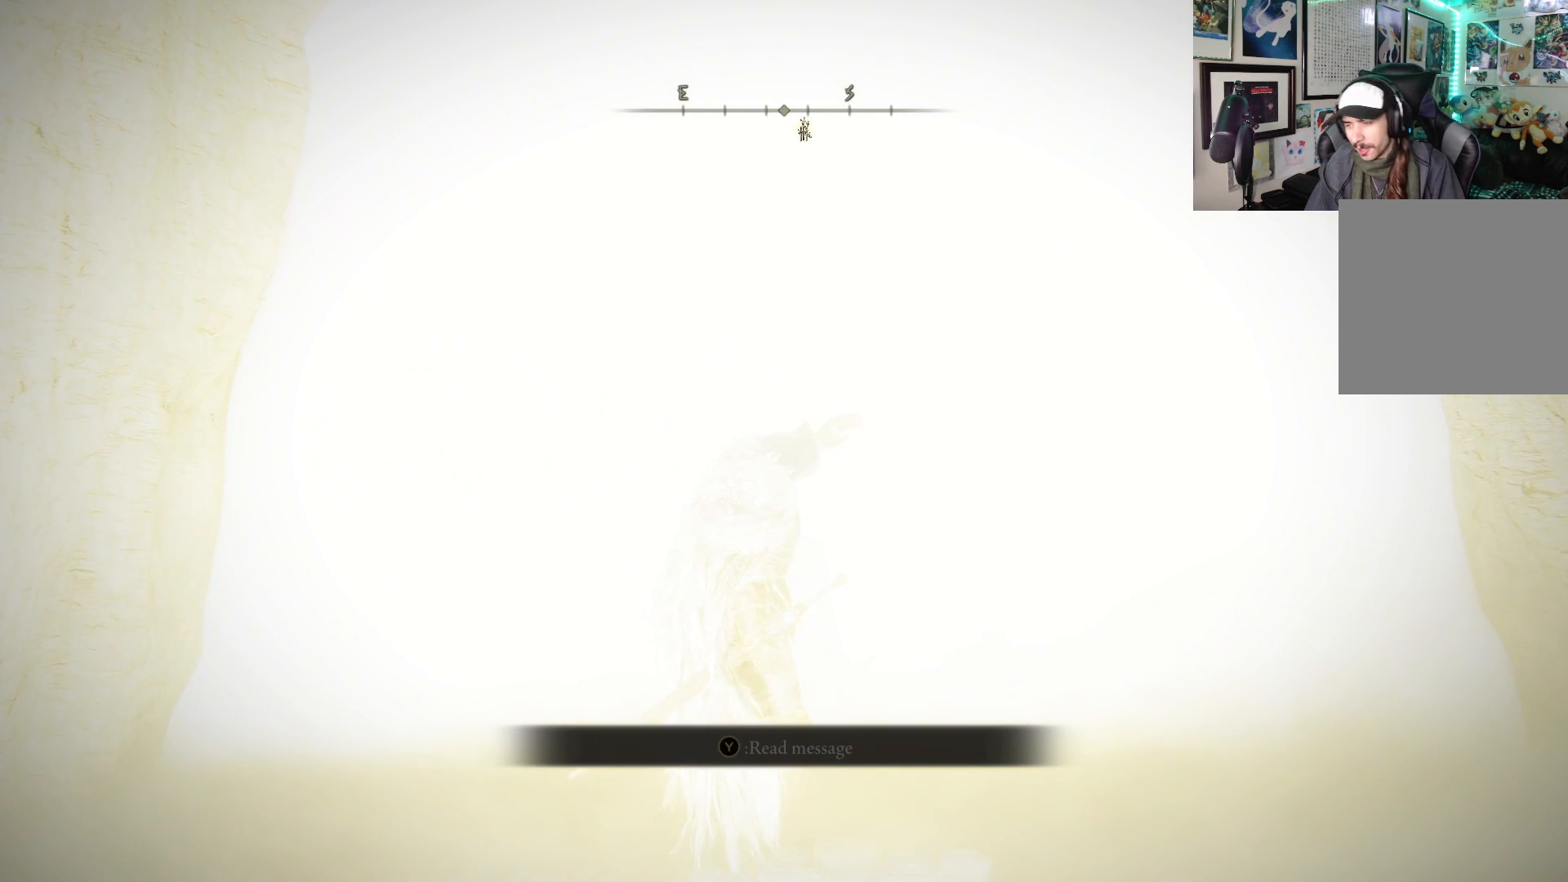
{"buttons": [], "left_stick": "up", "right_stick": "center", "events": [[300, "left_stick", "up"]]}
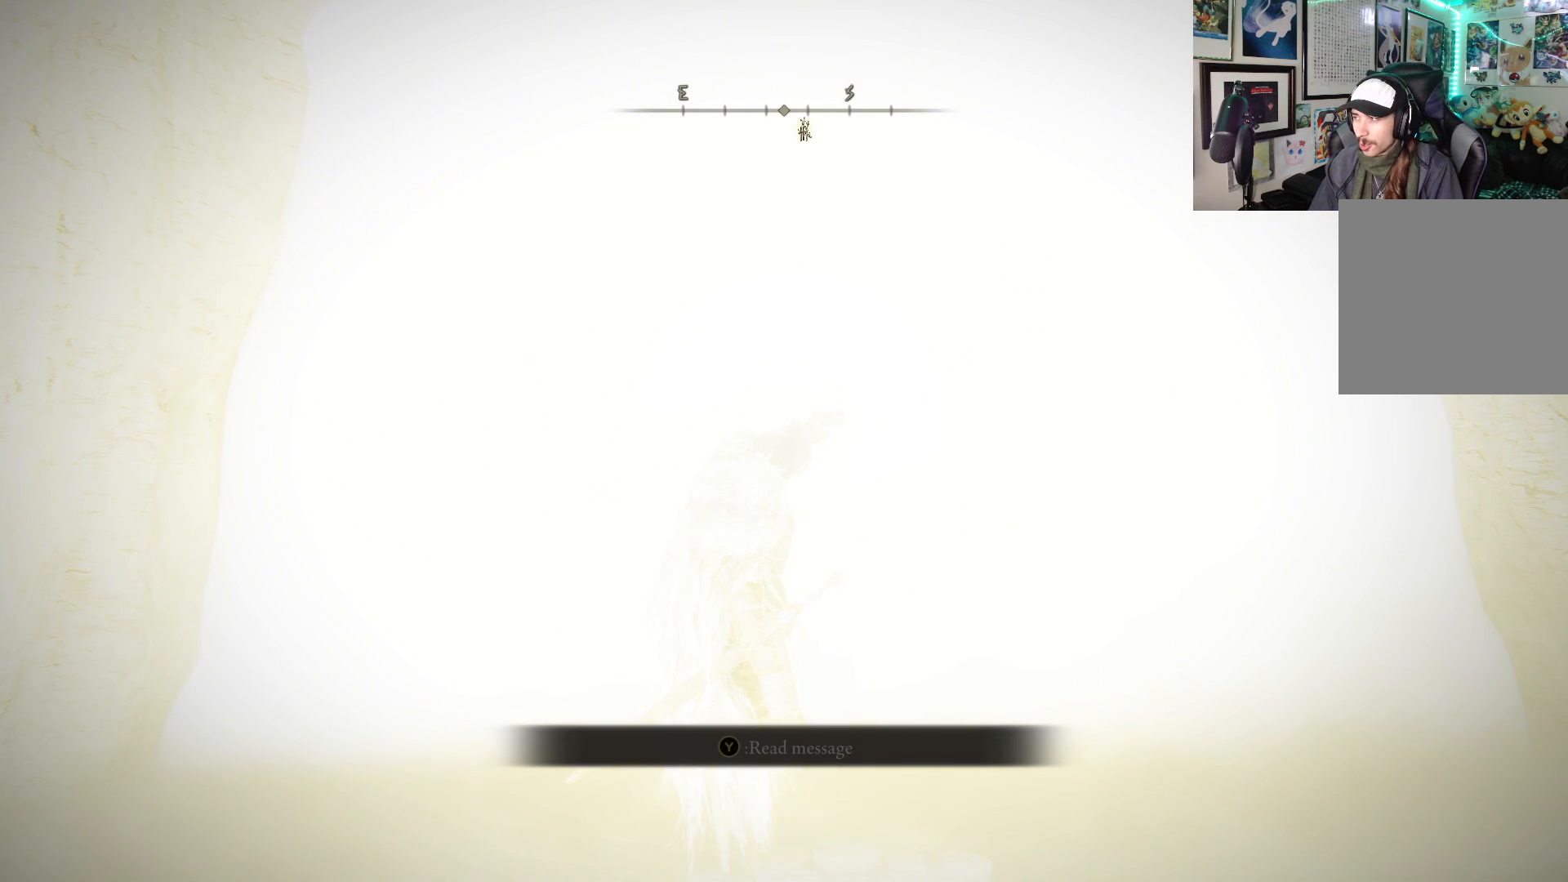
{"buttons": [], "left_stick": "up", "right_stick": "center", "events": []}
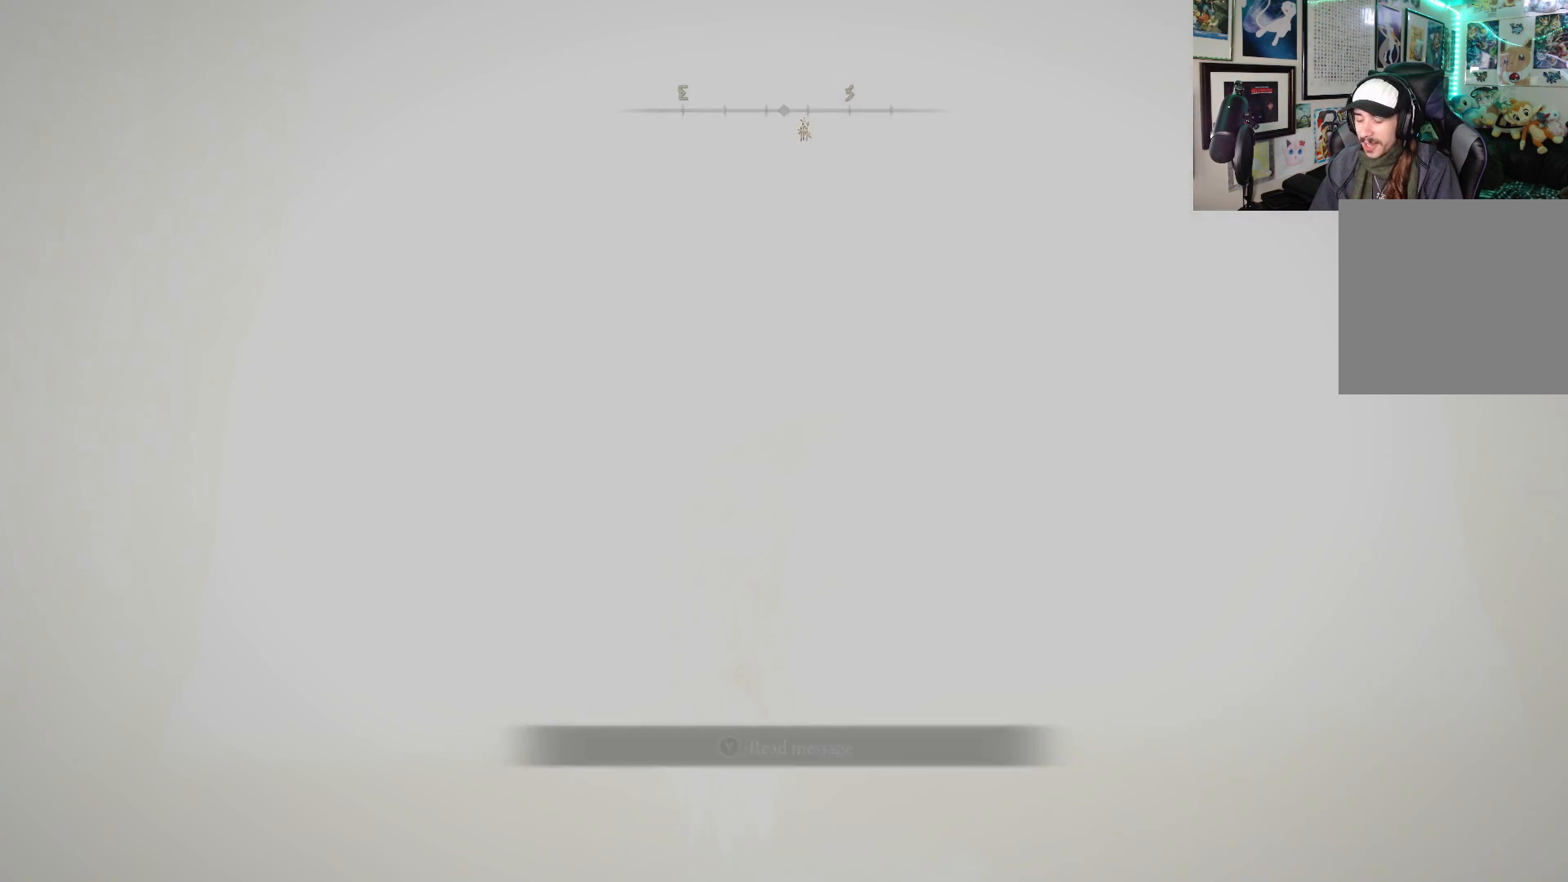
{"buttons": [], "left_stick": "up", "right_stick": "center", "events": []}
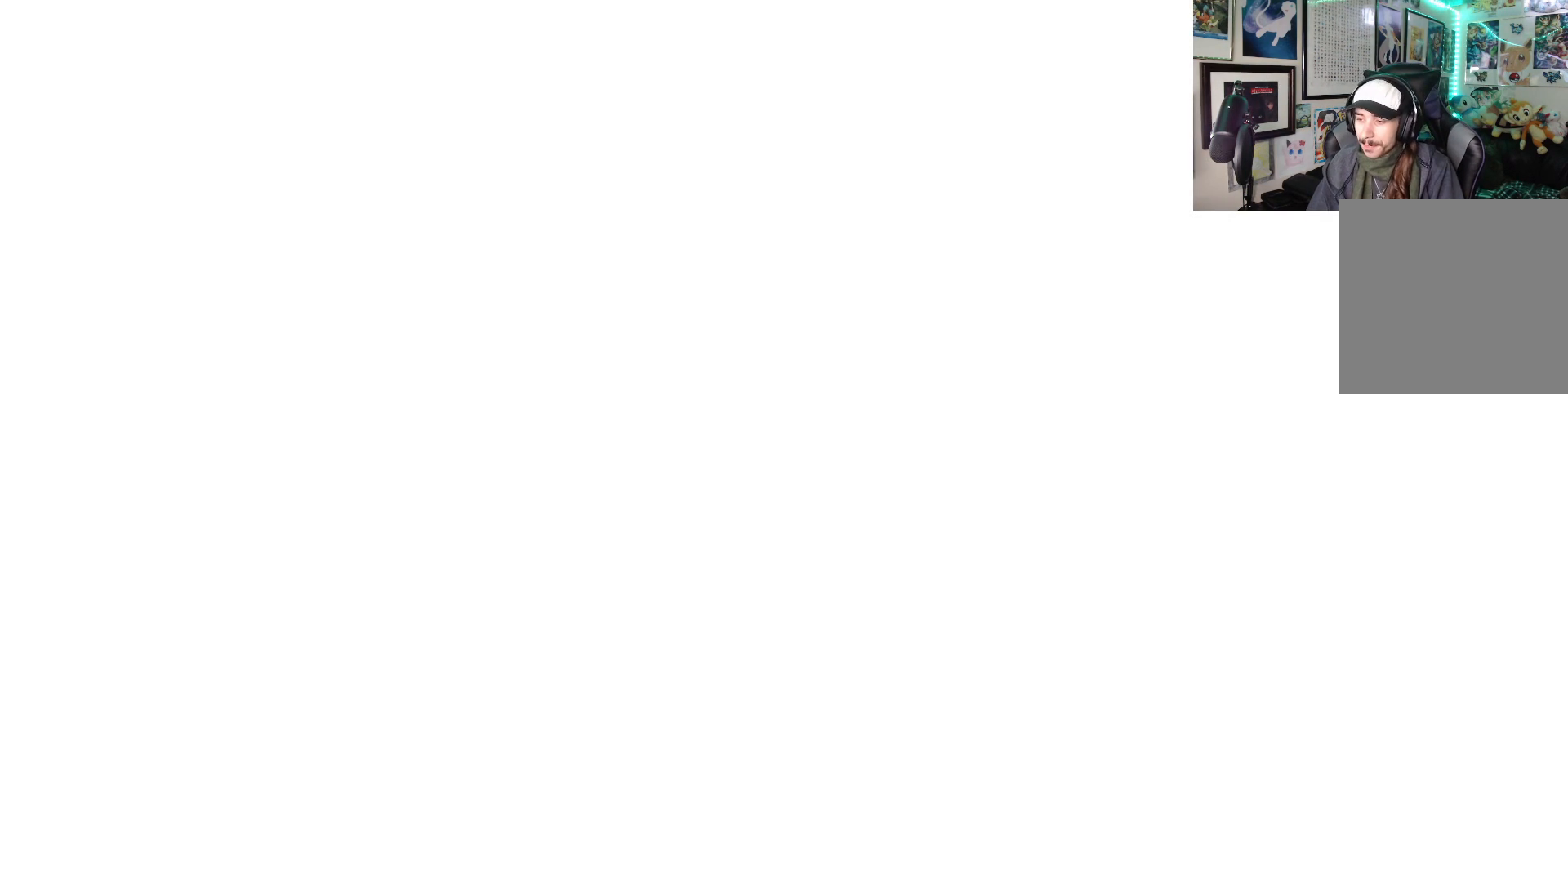
{"buttons": [], "left_stick": "up", "right_stick": "center", "events": []}
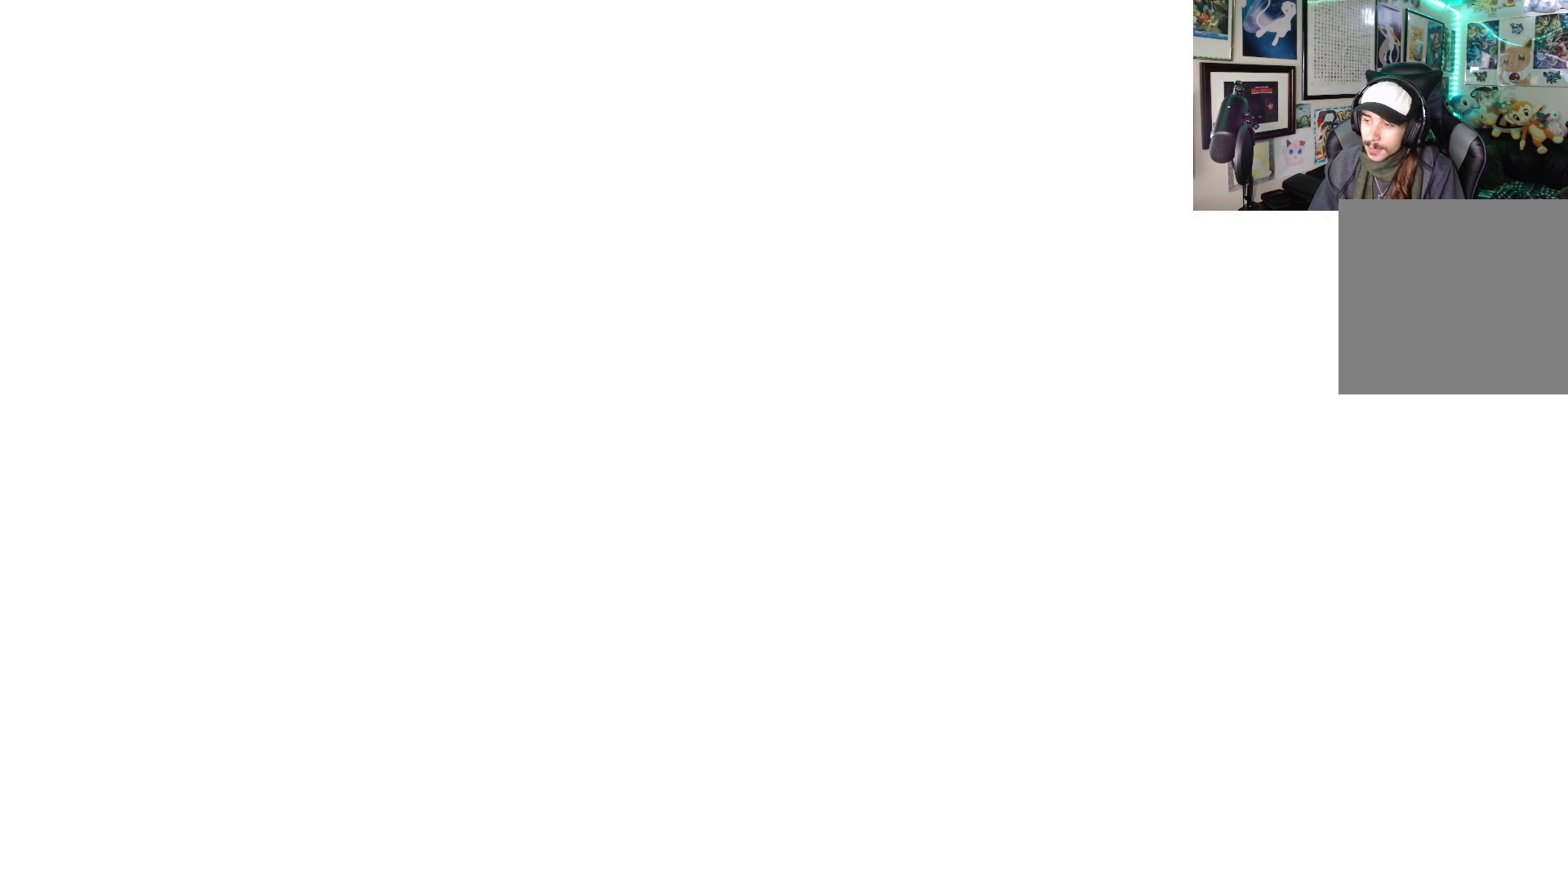
{"buttons": [], "left_stick": "up", "right_stick": "center", "events": []}
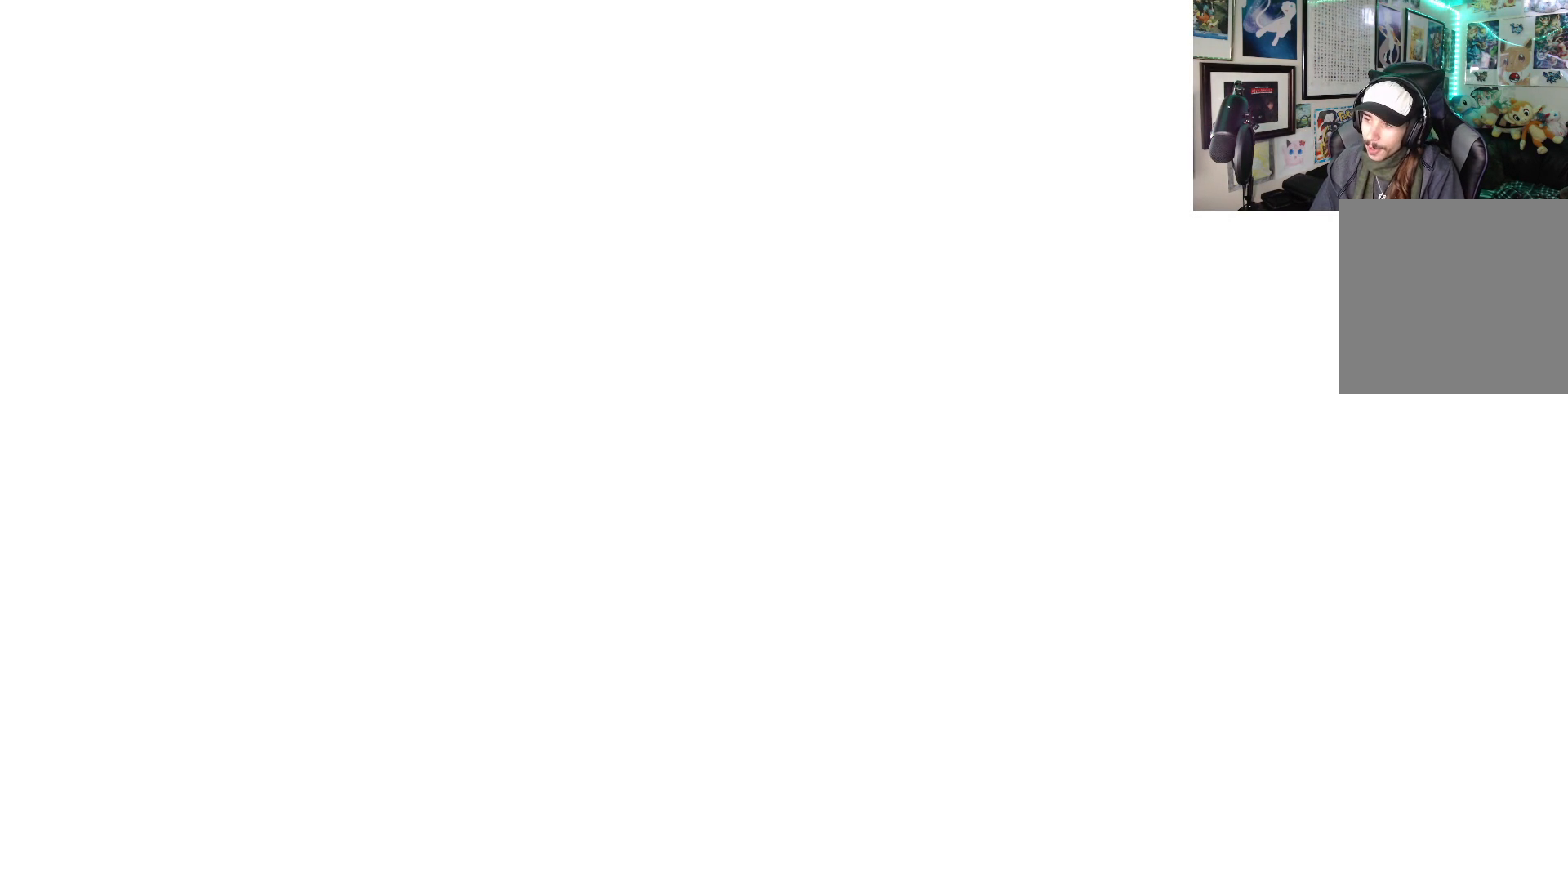
{"buttons": [], "left_stick": "up", "right_stick": "center", "events": []}
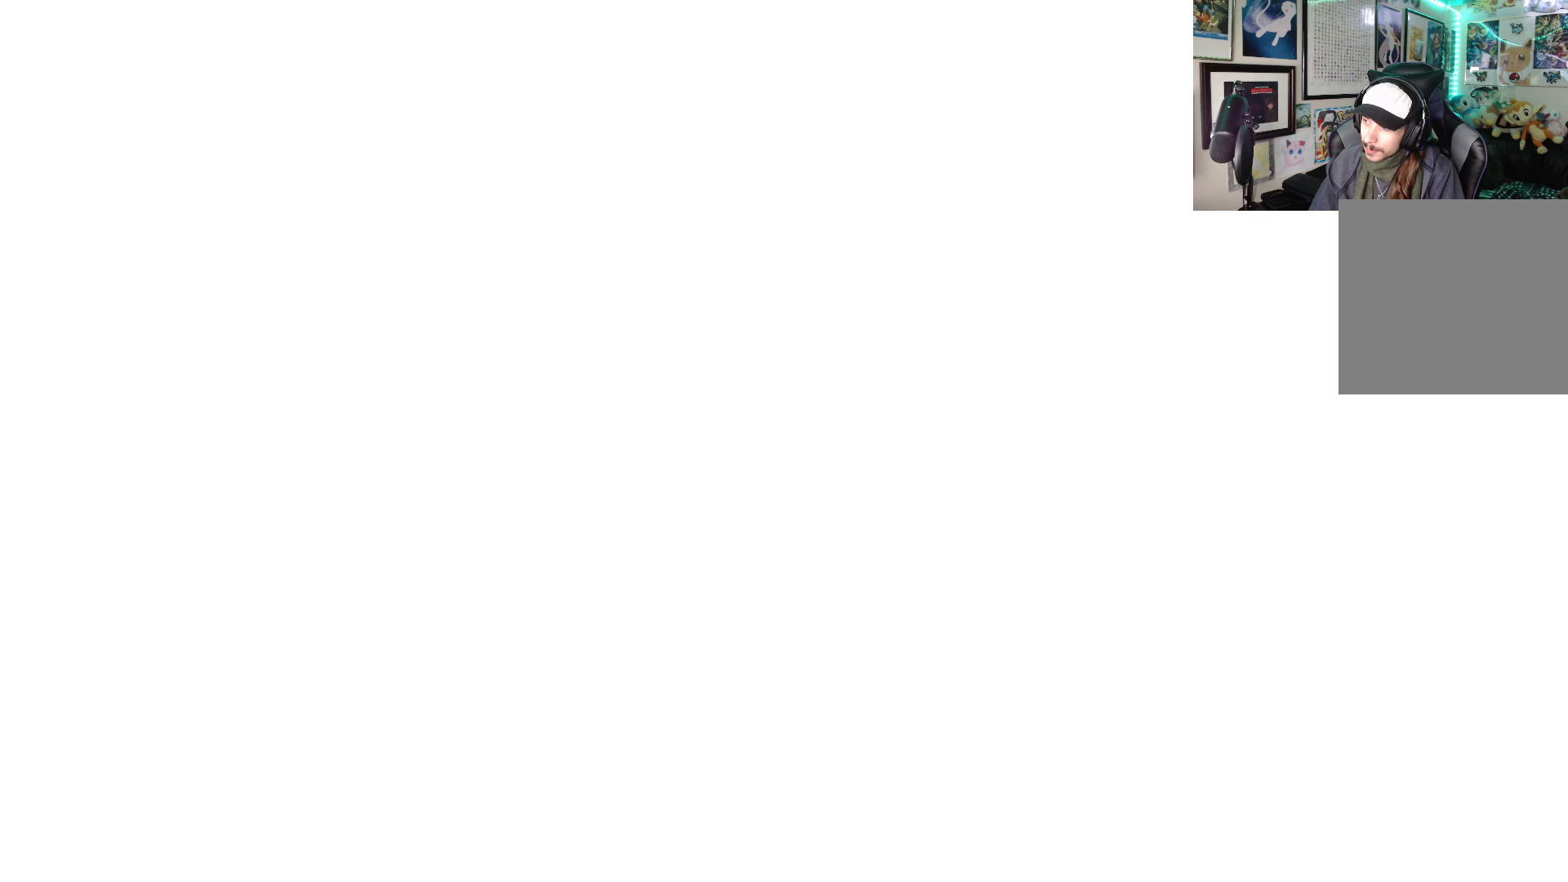
{"buttons": [], "left_stick": "up", "right_stick": "center", "events": []}
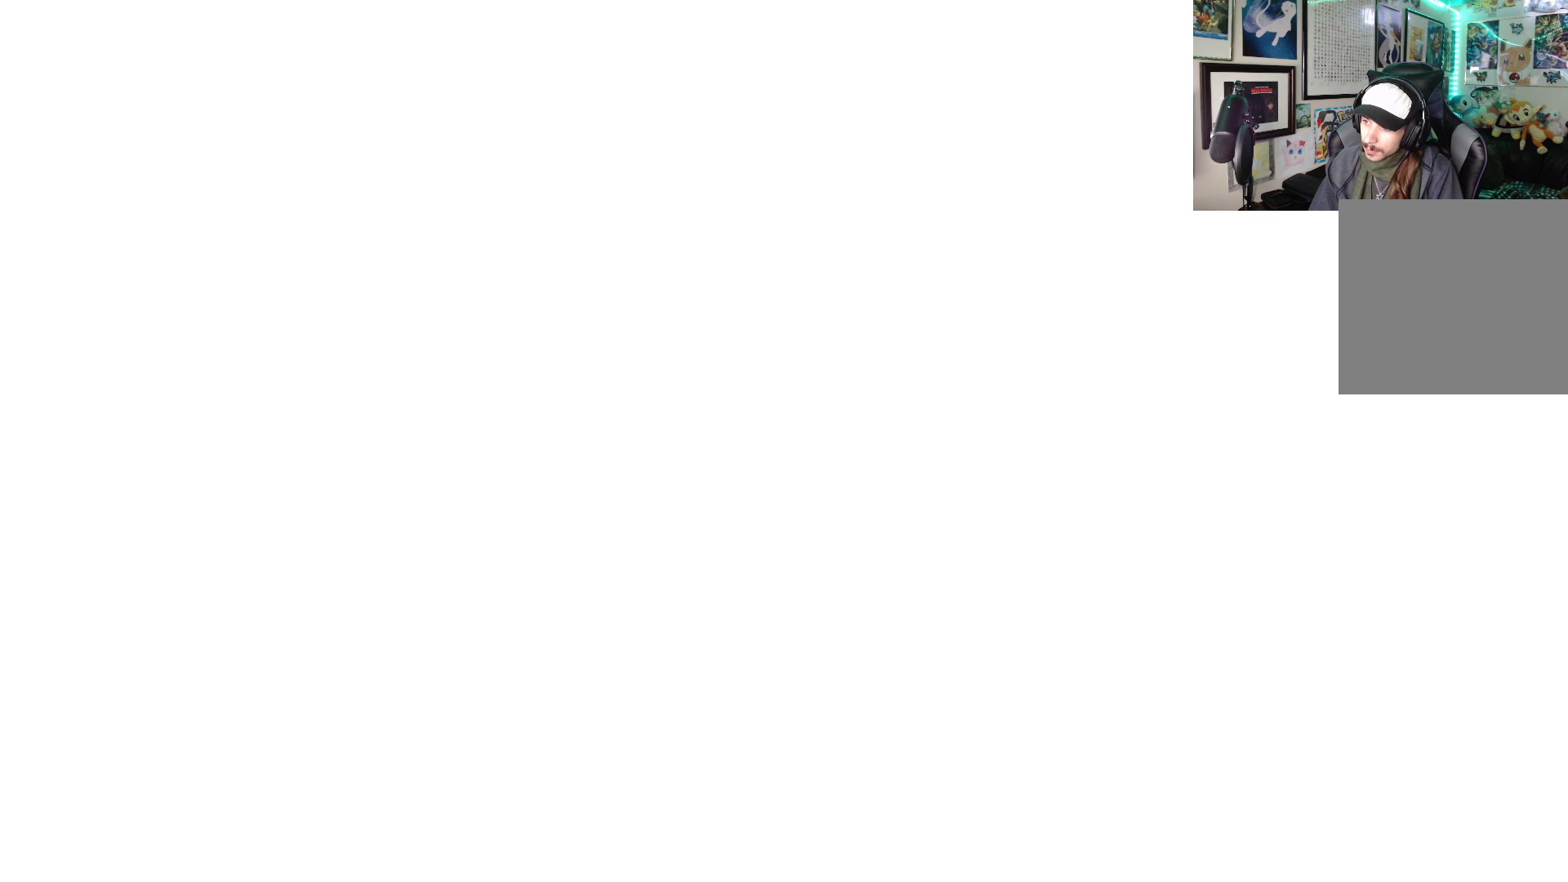
{"buttons": [], "left_stick": "up", "right_stick": "center", "events": []}
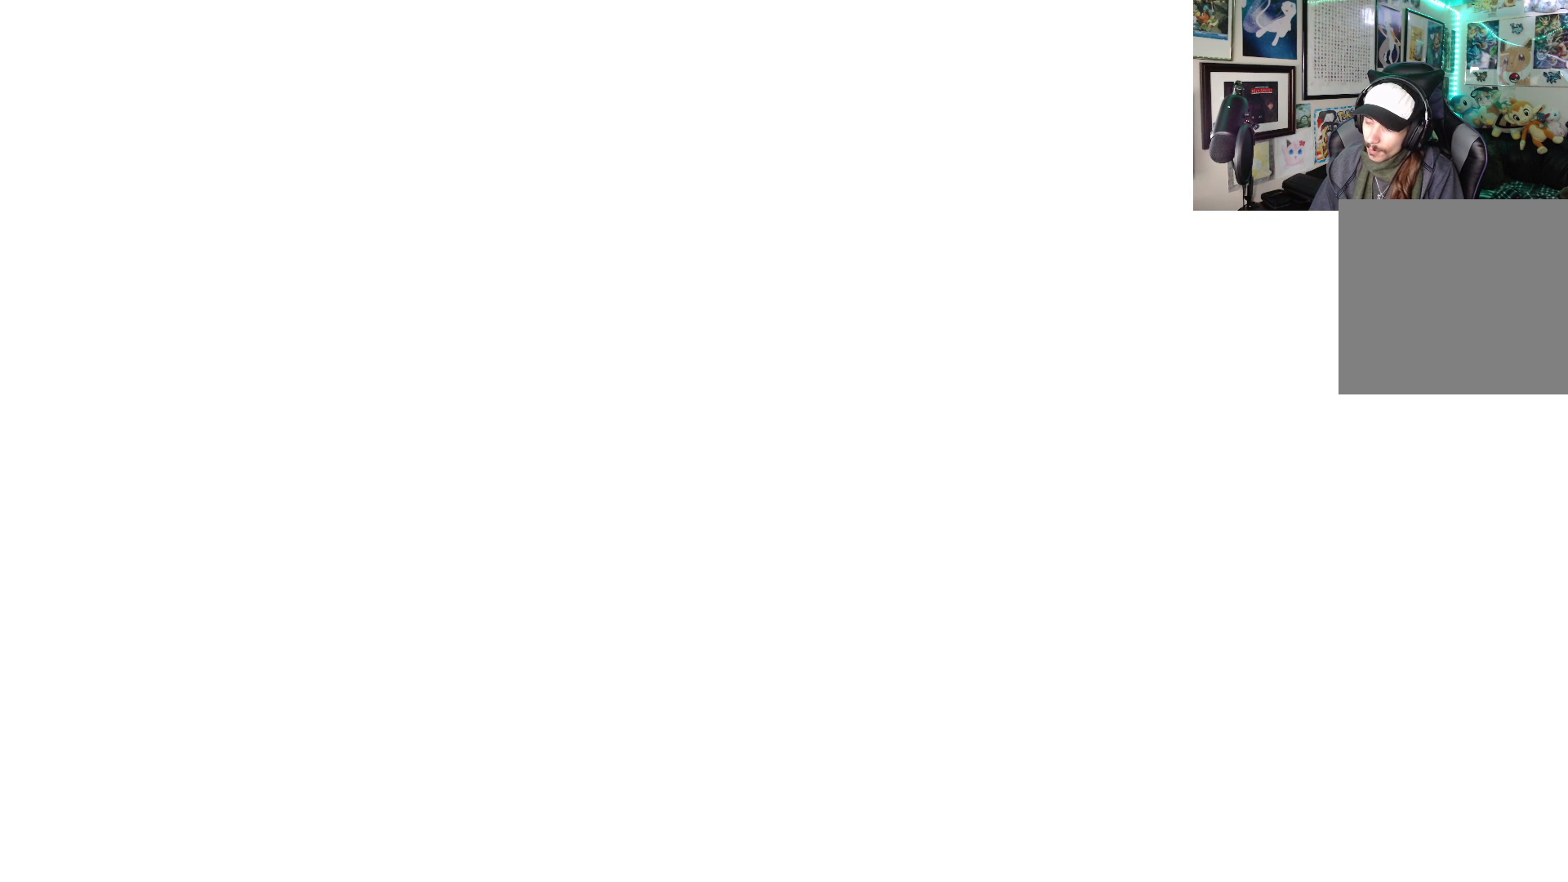
{"buttons": [], "left_stick": "up", "right_stick": "center", "events": []}
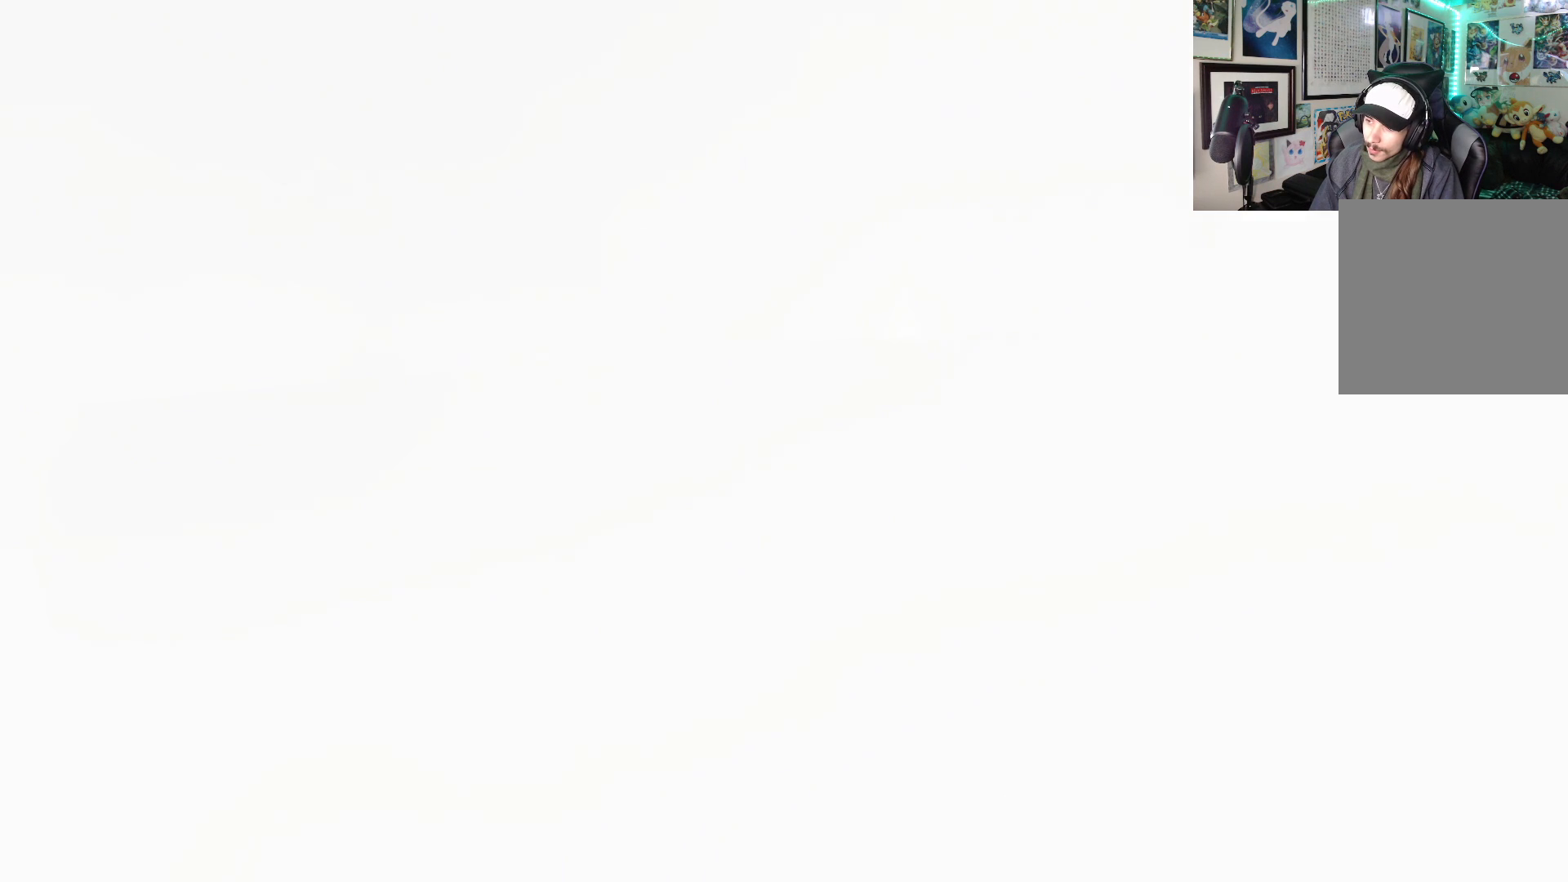
{"buttons": ["START"], "left_stick": "up", "right_stick": "center", "events": [[467, "START", "down"]]}
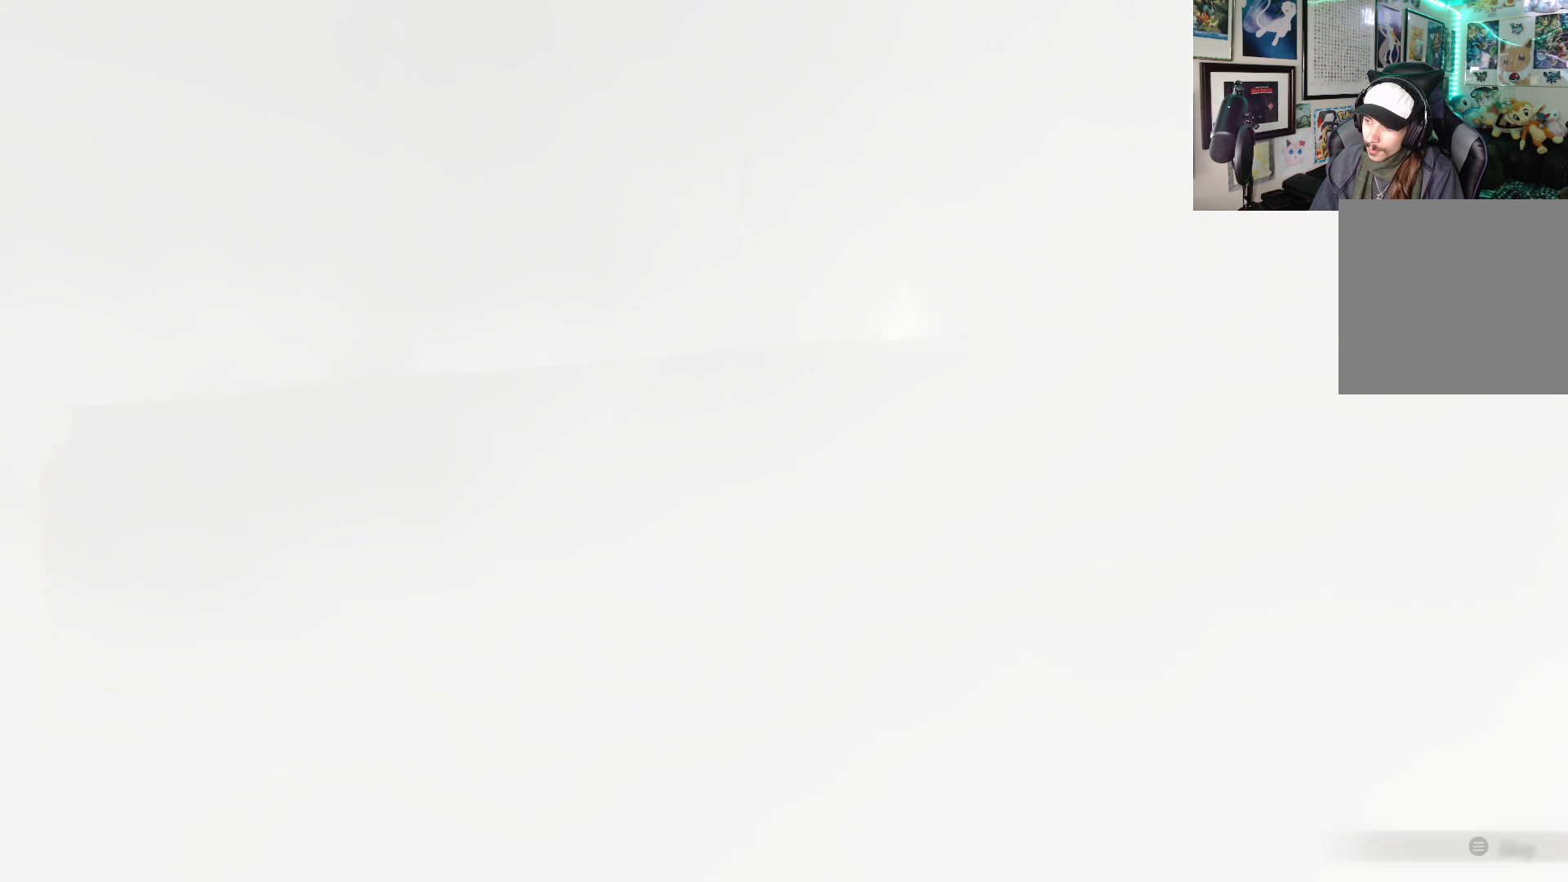
{"buttons": [], "left_stick": "up", "right_stick": "center", "events": [[50, "START", "up"], [167, "START", "down"], [200, "START", "up"], [317, "START", "down"], [400, "START", "up"]]}
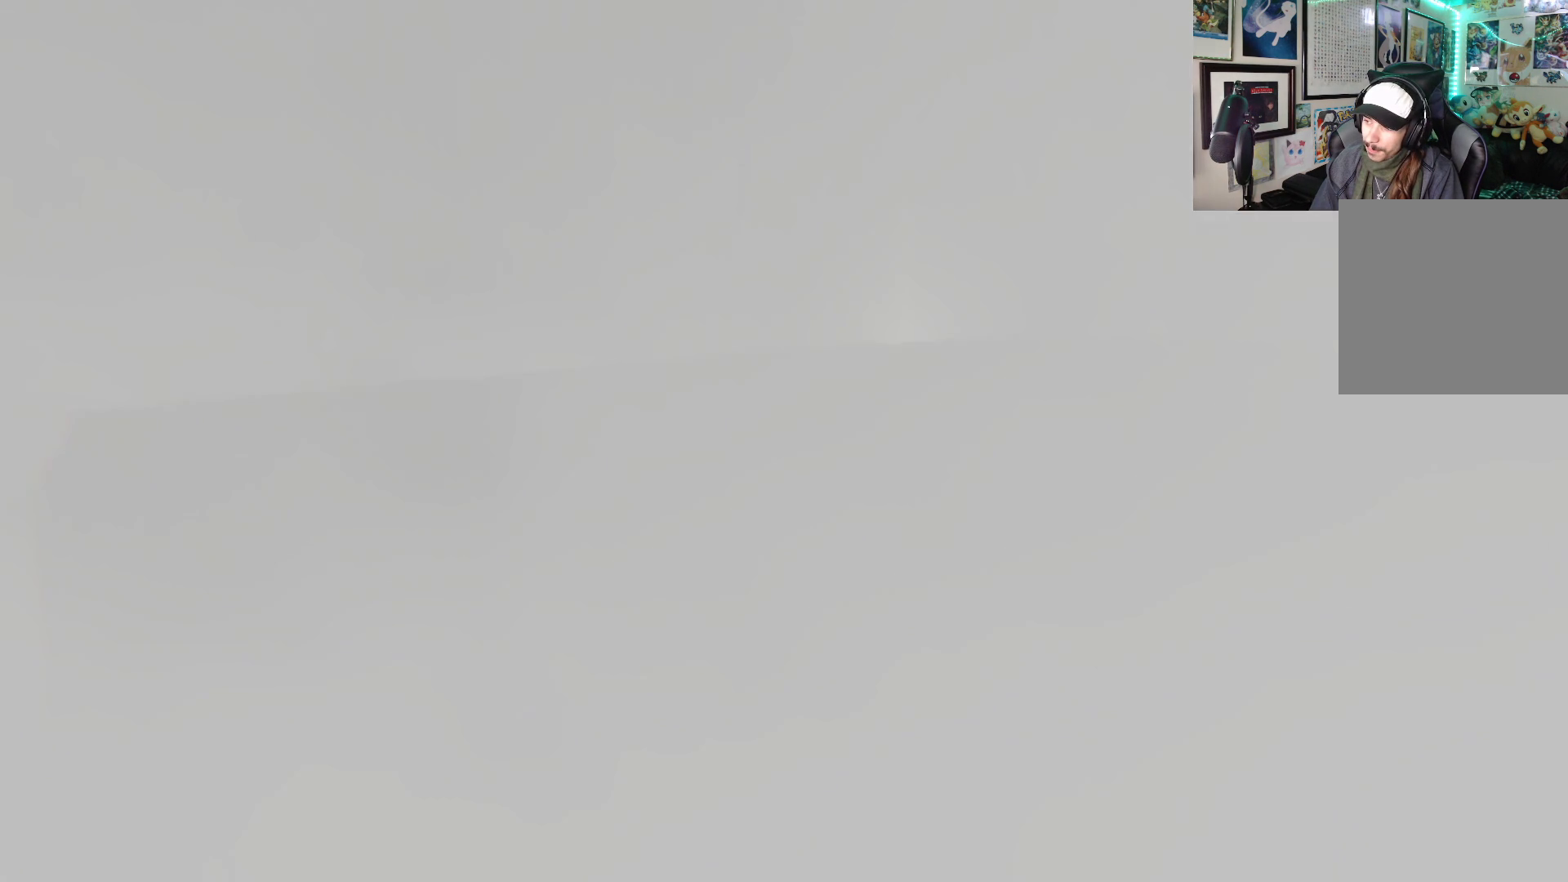
{"buttons": ["Y"], "left_stick": "up", "right_stick": "center", "events": [[250, "Y", "down"]]}
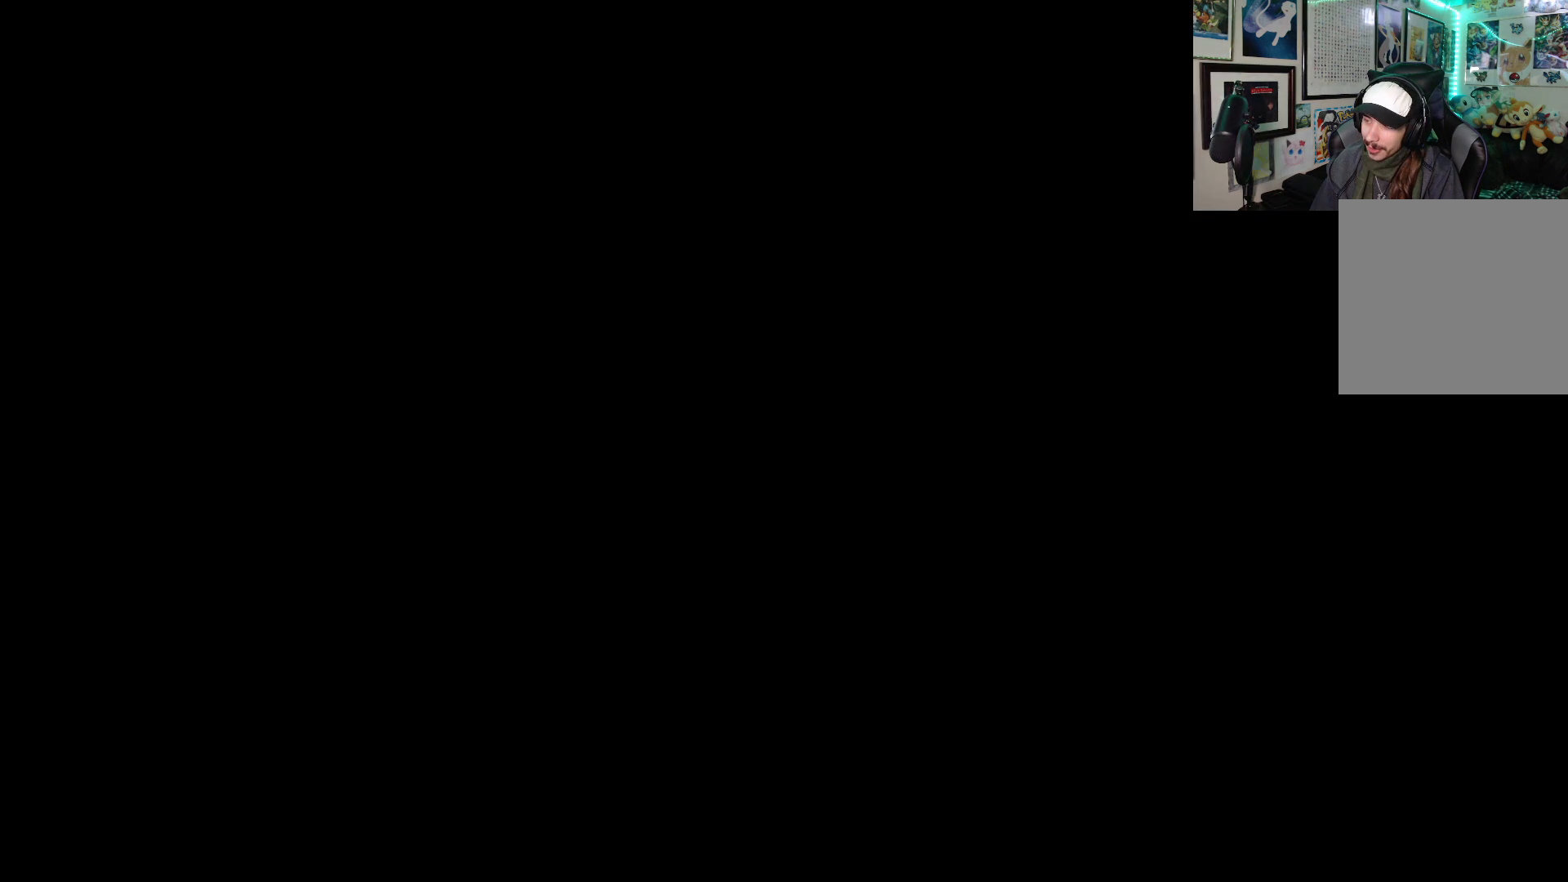
{"buttons": ["Y", "DPAD_LEFT"], "left_stick": "up", "right_stick": "center", "events": [[283, "DPAD_LEFT", "down"], [367, "DPAD_LEFT", "up"], [467, "DPAD_LEFT", "down"]]}
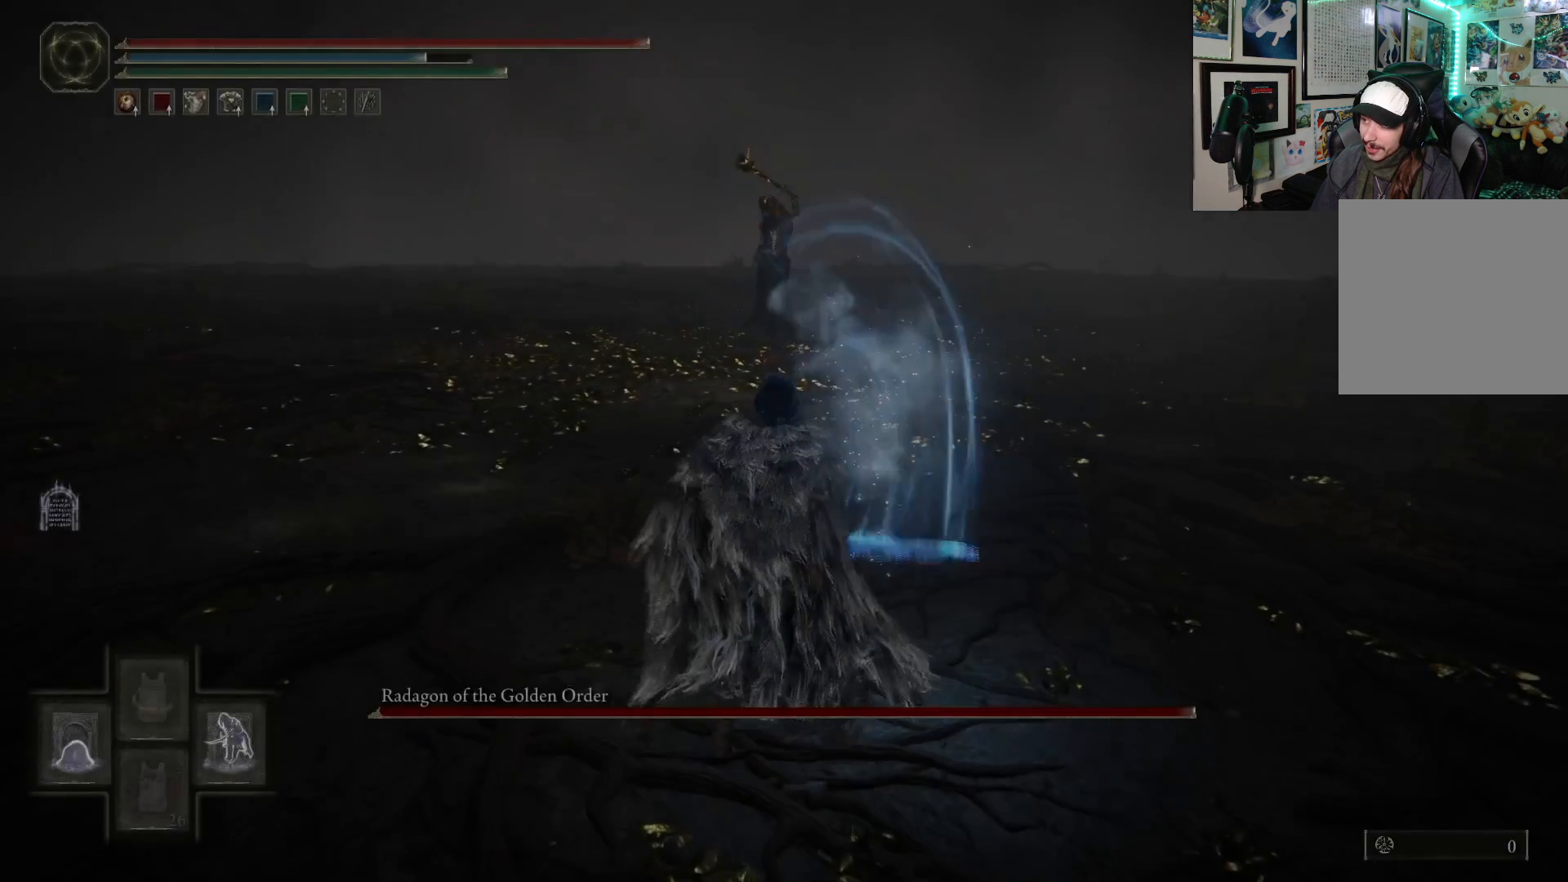
{"buttons": [], "left_stick": "up", "right_stick": "center", "events": [[50, "DPAD_LEFT", "up"], [133, "DPAD_LEFT", "down"], [183, "DPAD_LEFT", "up"], [283, "Y", "up"]]}